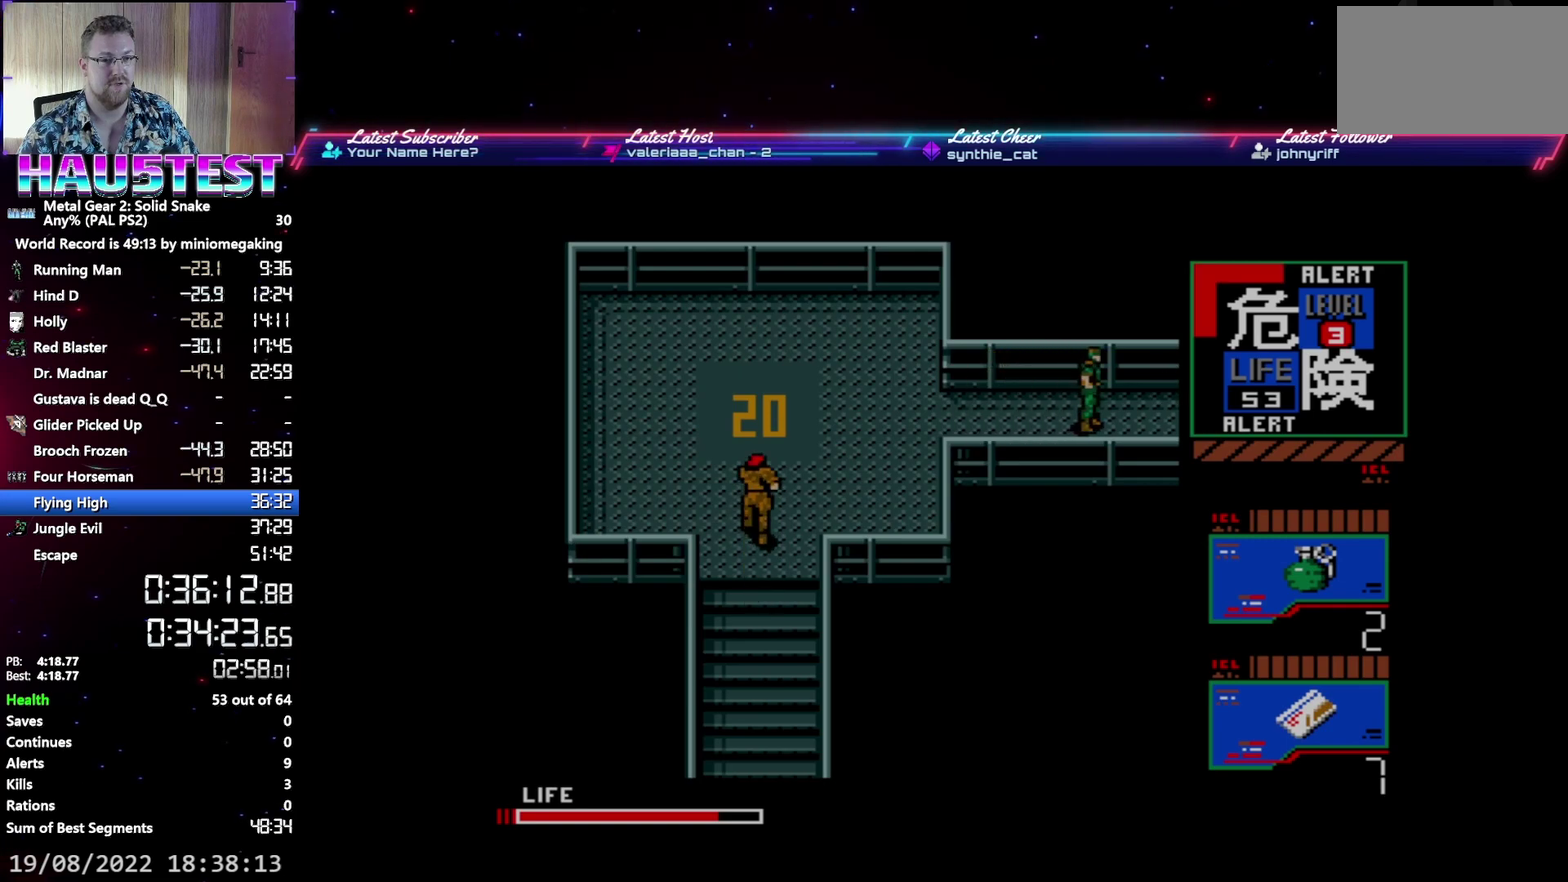
Gameplay with a controller (Xbox layout); each line is a JSON object with the inputs held at the frame after it. "events" lists button and stick changes between this image and that frame as [ms after this image, input, new state], when the widget could be followed in between. Not read: L3 R3 left_stick right_stick.
{"buttons": ["DPAD_RIGHT"], "events": []}
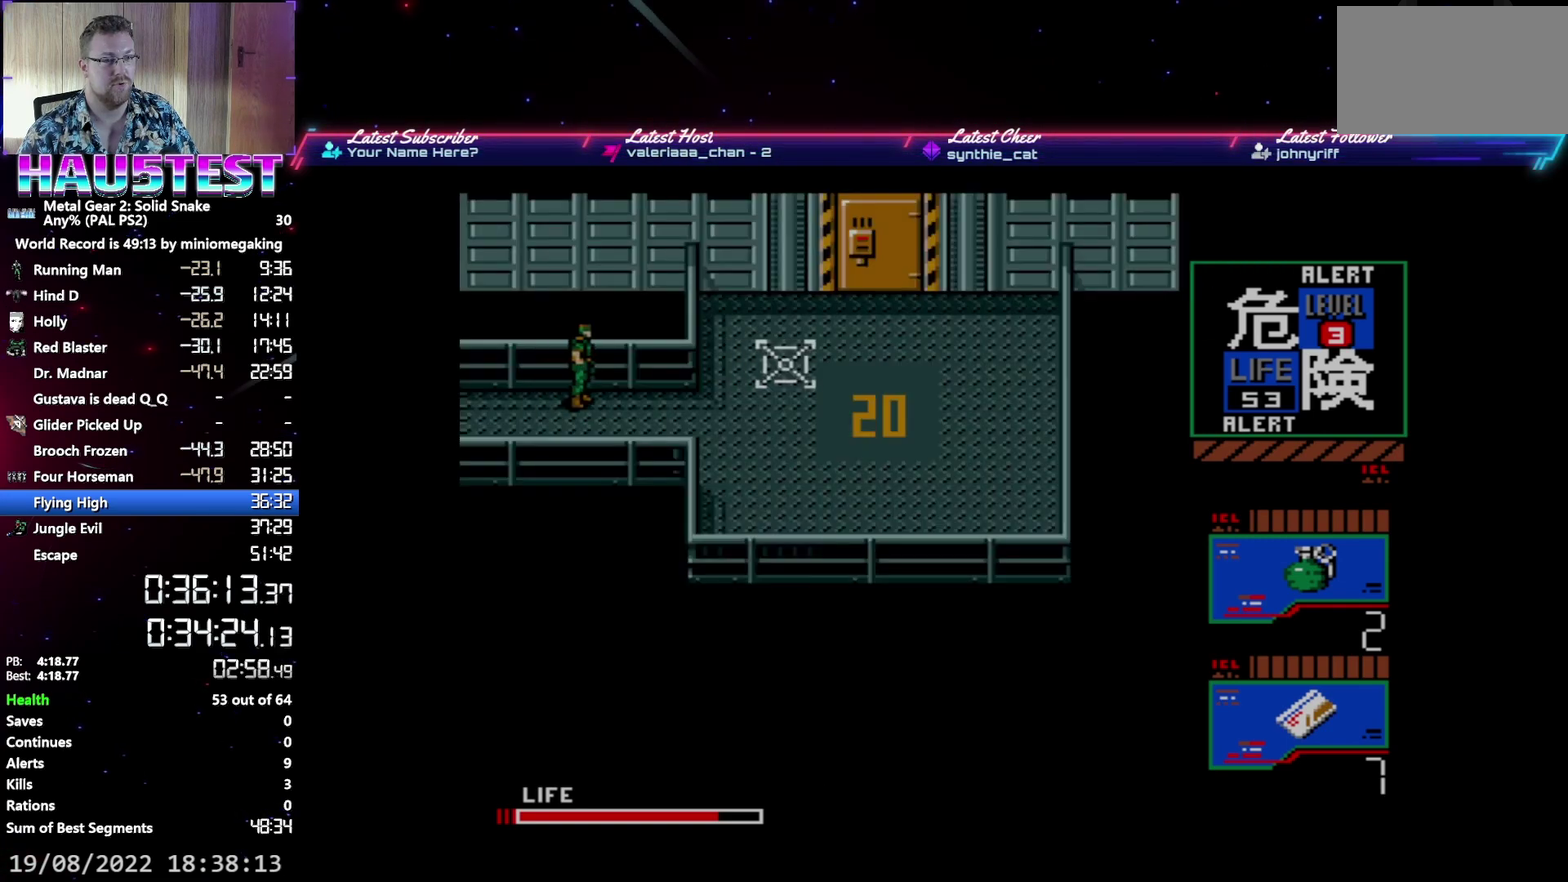
{"buttons": ["DPAD_RIGHT"], "events": []}
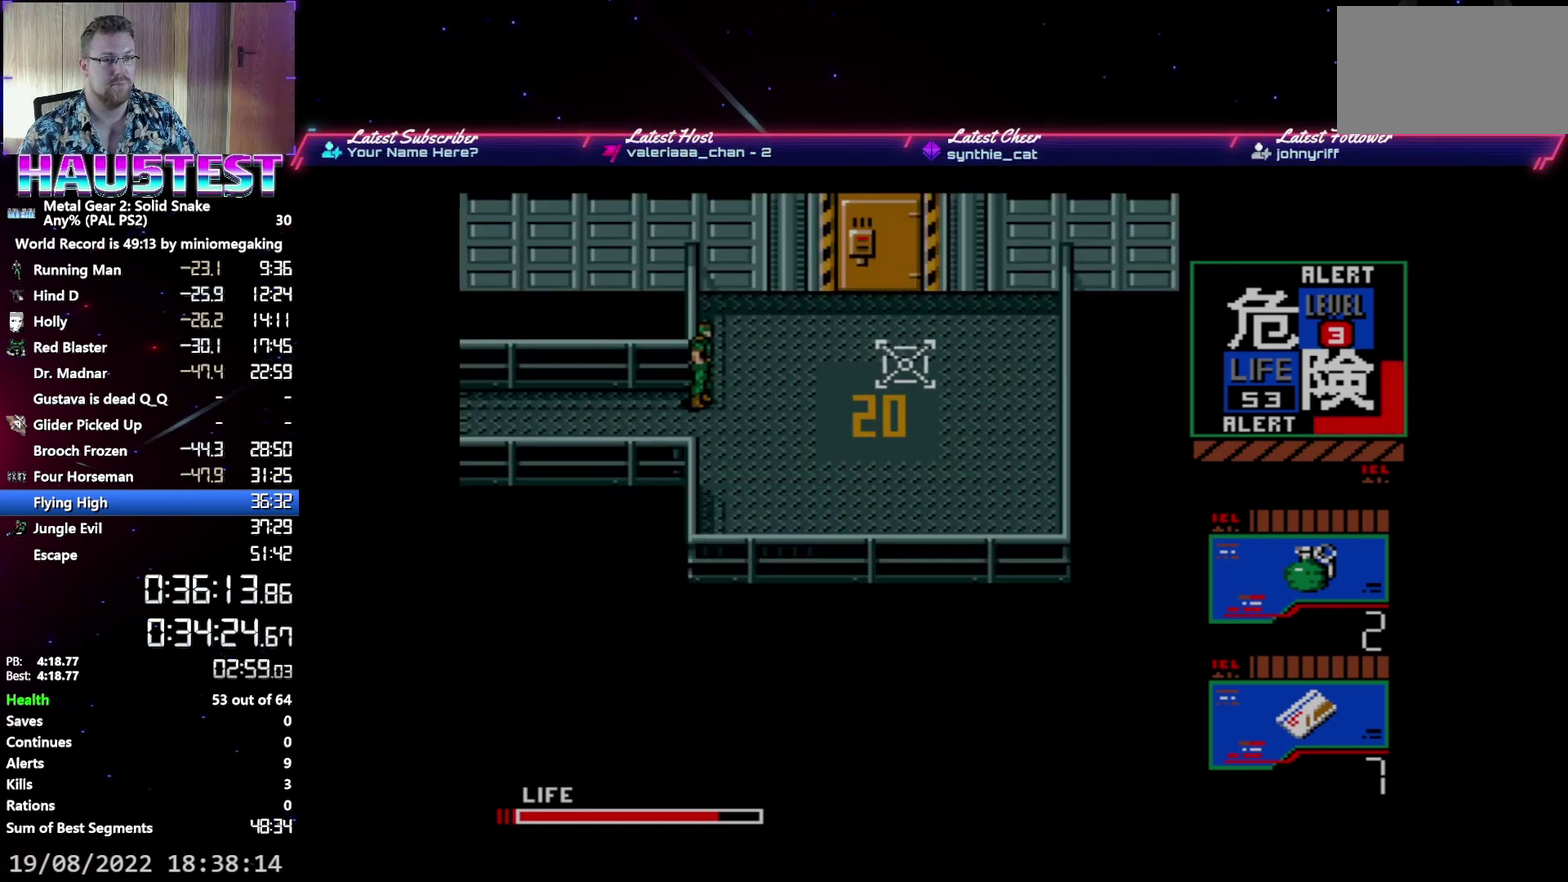
{"buttons": ["DPAD_RIGHT"], "events": []}
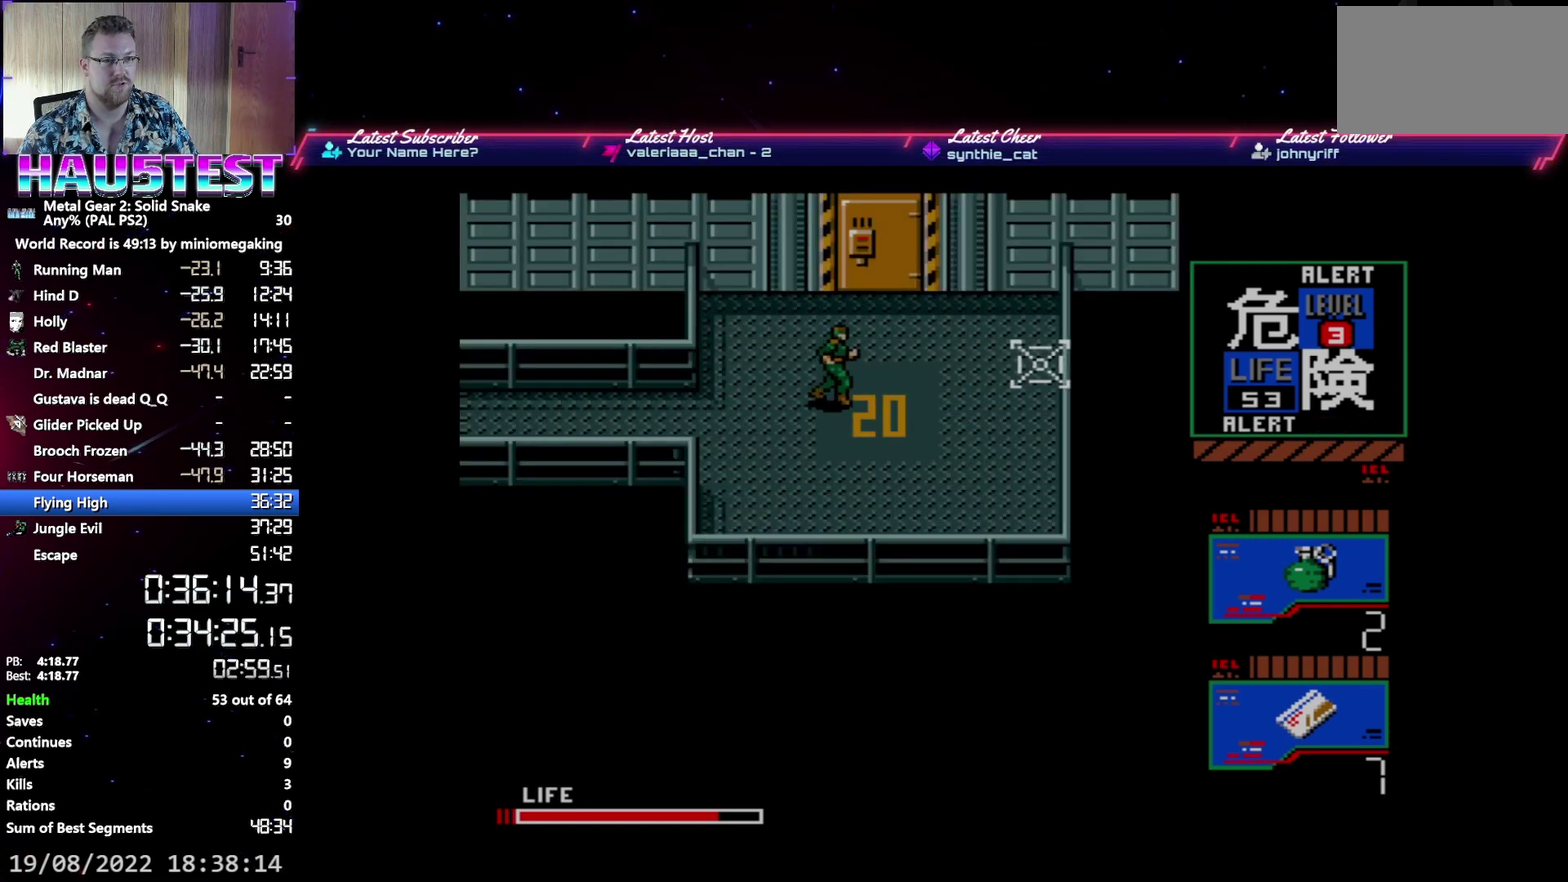
{"buttons": ["DPAD_UP"], "events": [[33, "DPAD_UP", "down"], [83, "DPAD_RIGHT", "up"]]}
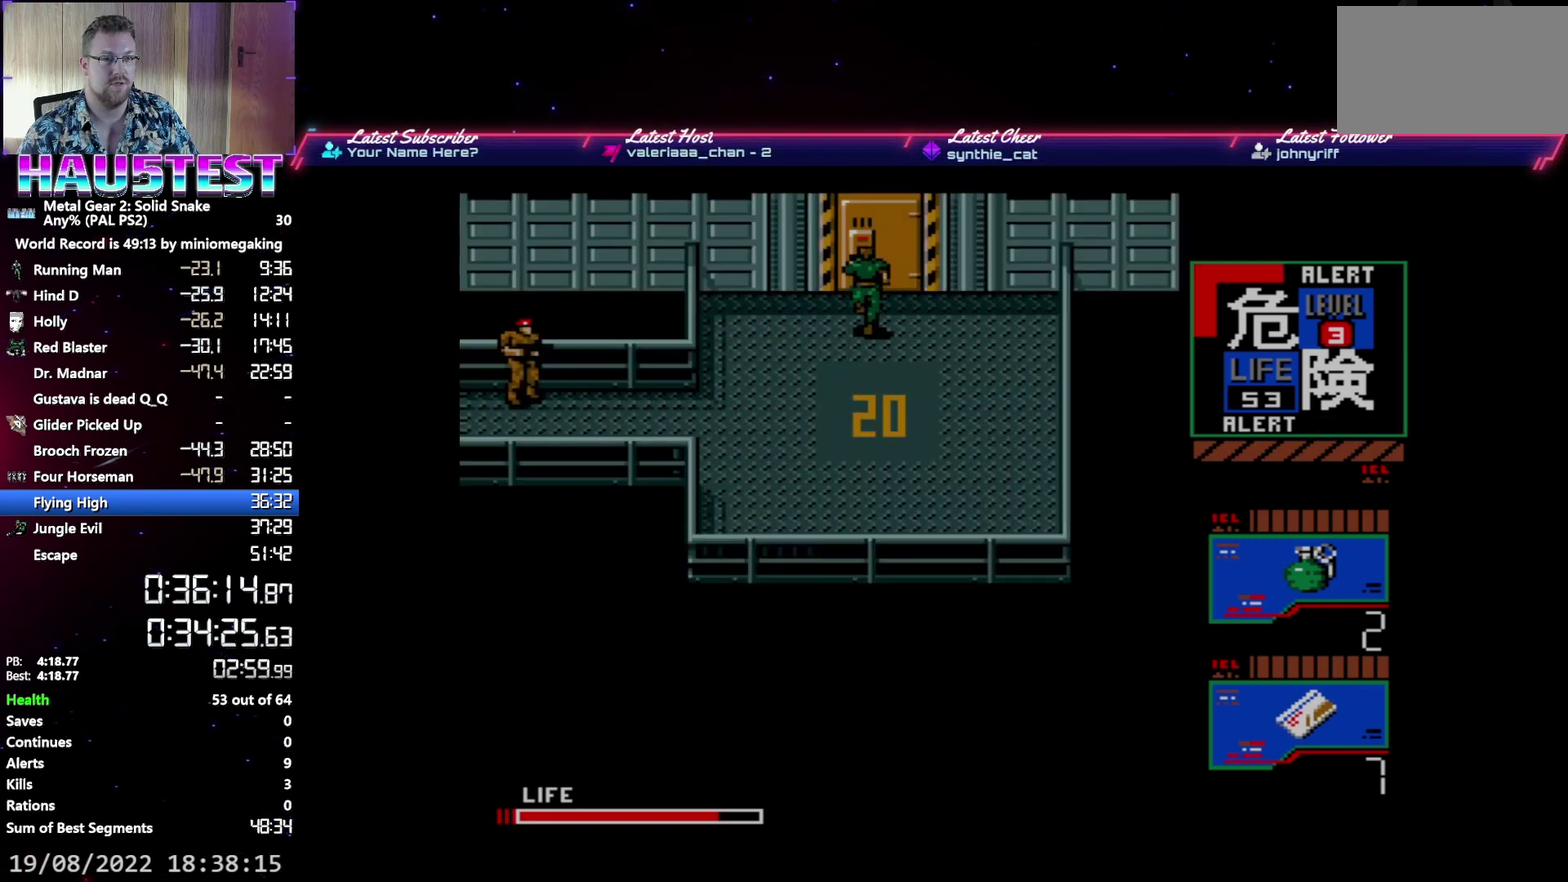
{"buttons": ["DPAD_UP"], "events": [[367, "DPAD_UP", "up"], [500, "DPAD_UP", "down"]]}
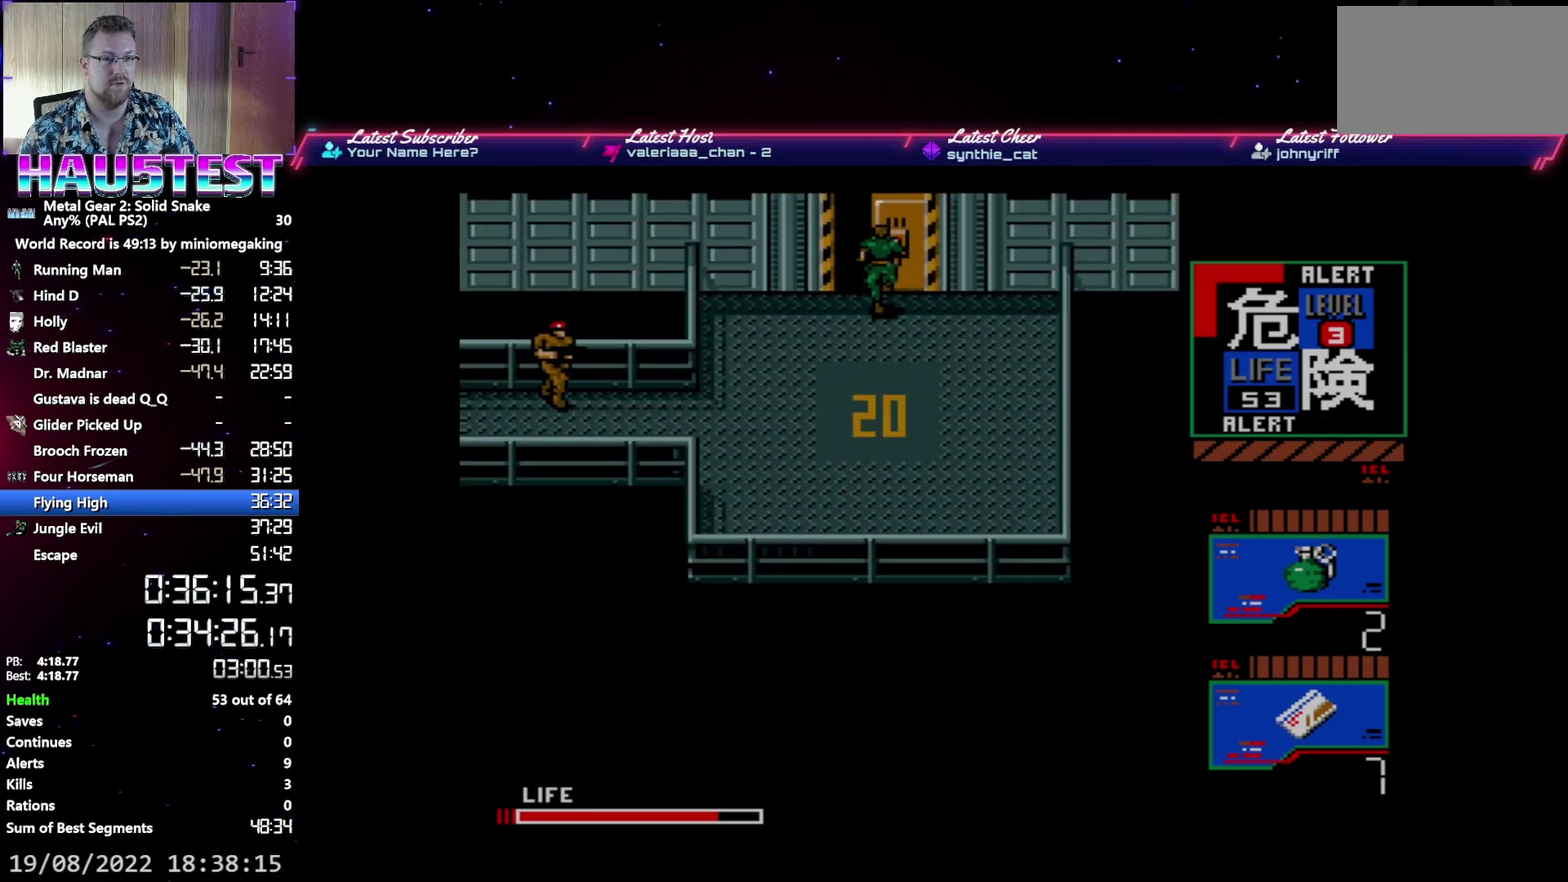
{"buttons": ["DPAD_UP"], "events": []}
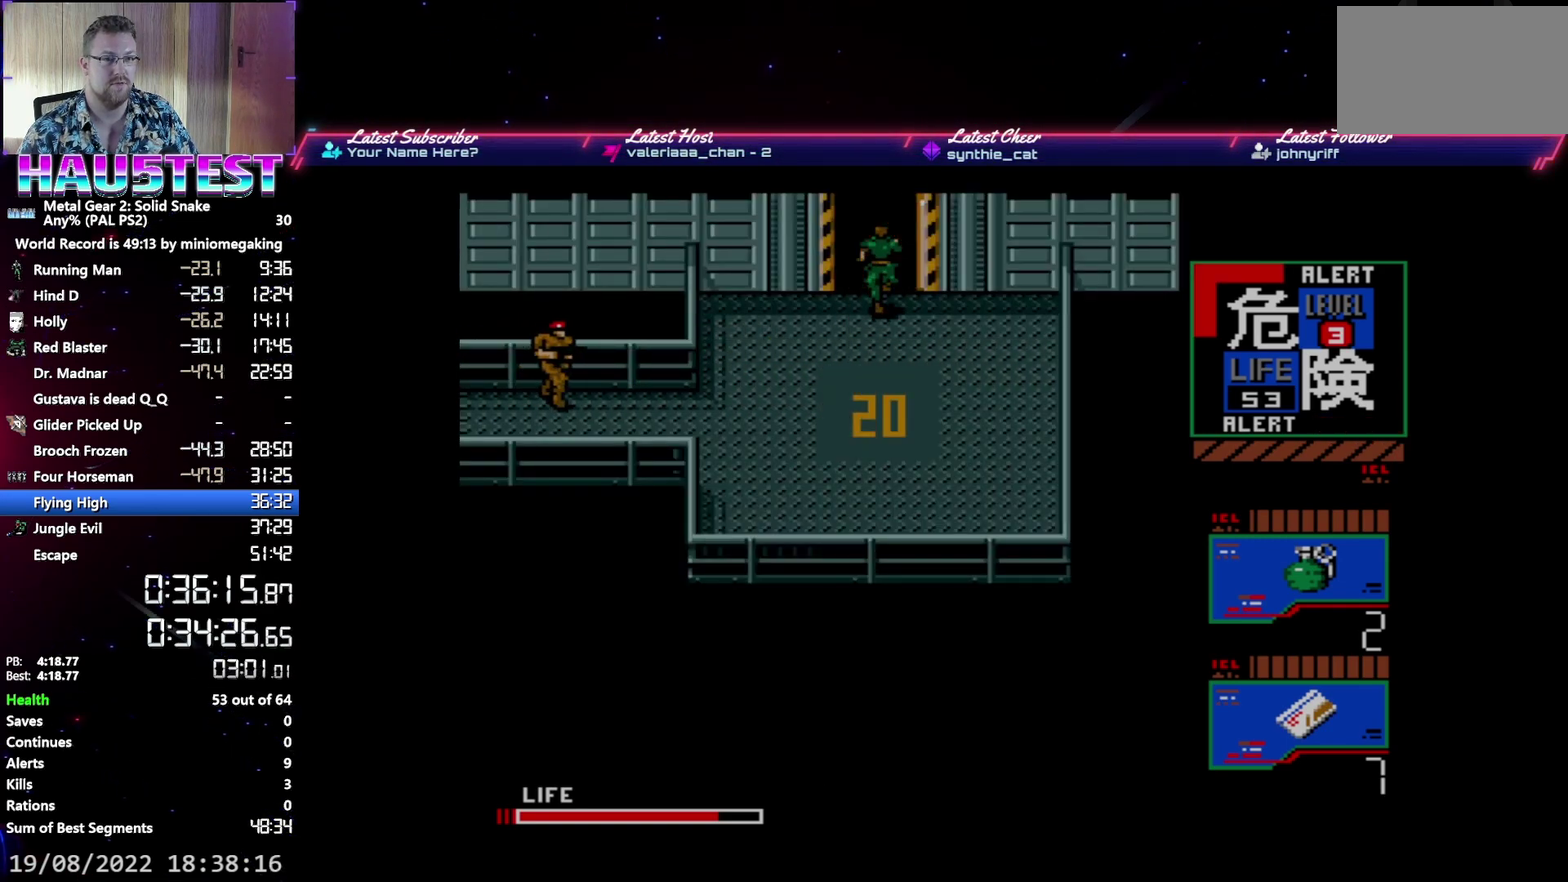
{"buttons": [], "events": [[500, "DPAD_UP", "up"]]}
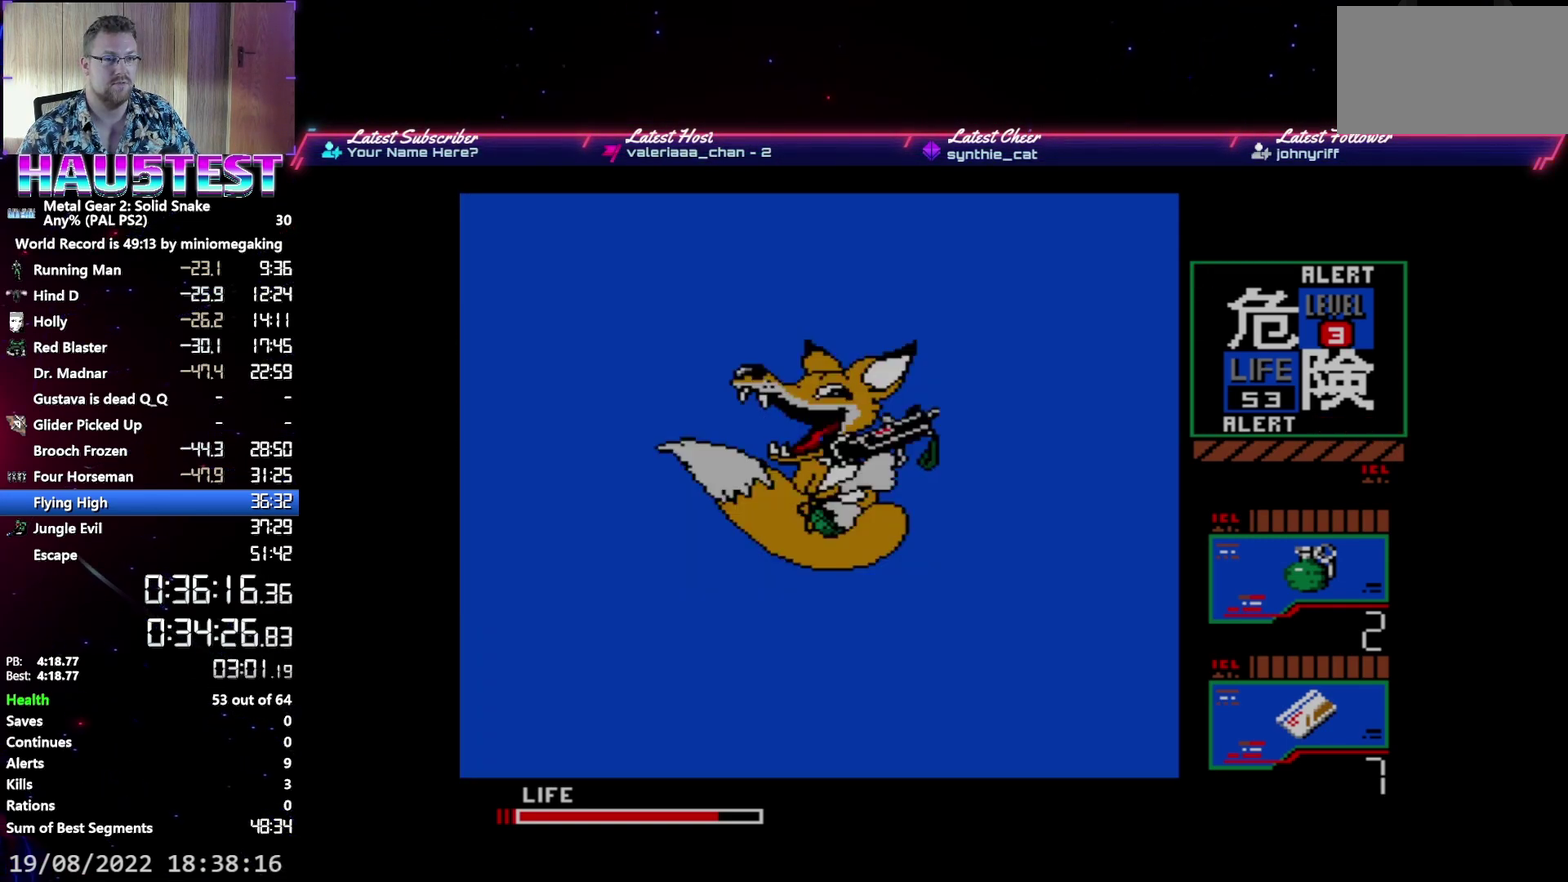
{"buttons": ["DPAD_RIGHT"], "events": [[133, "DPAD_RIGHT", "down"]]}
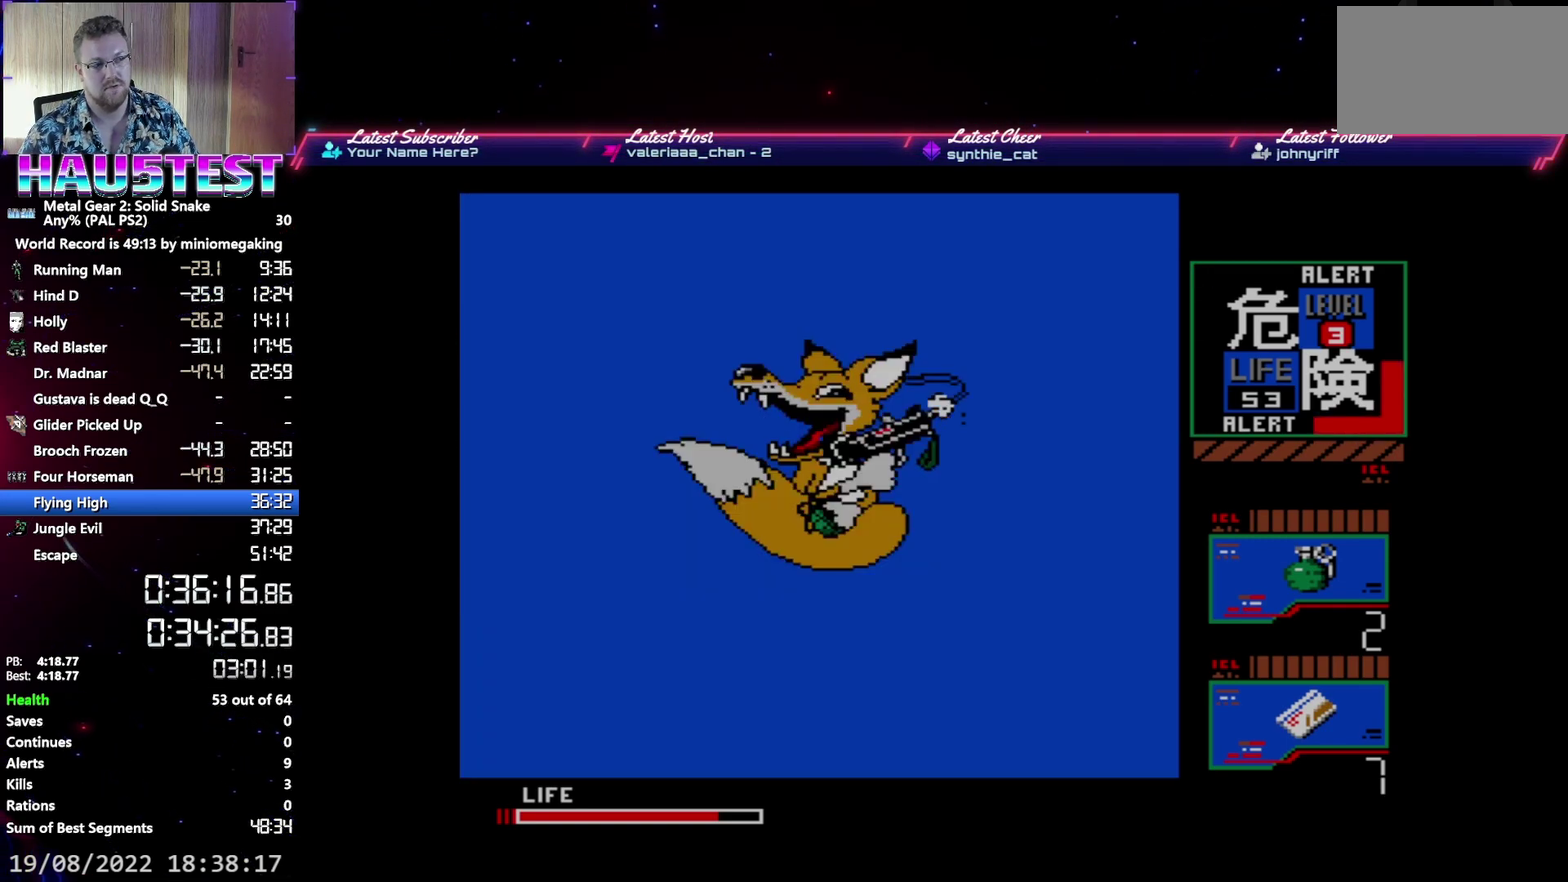
{"buttons": ["DPAD_RIGHT"], "events": []}
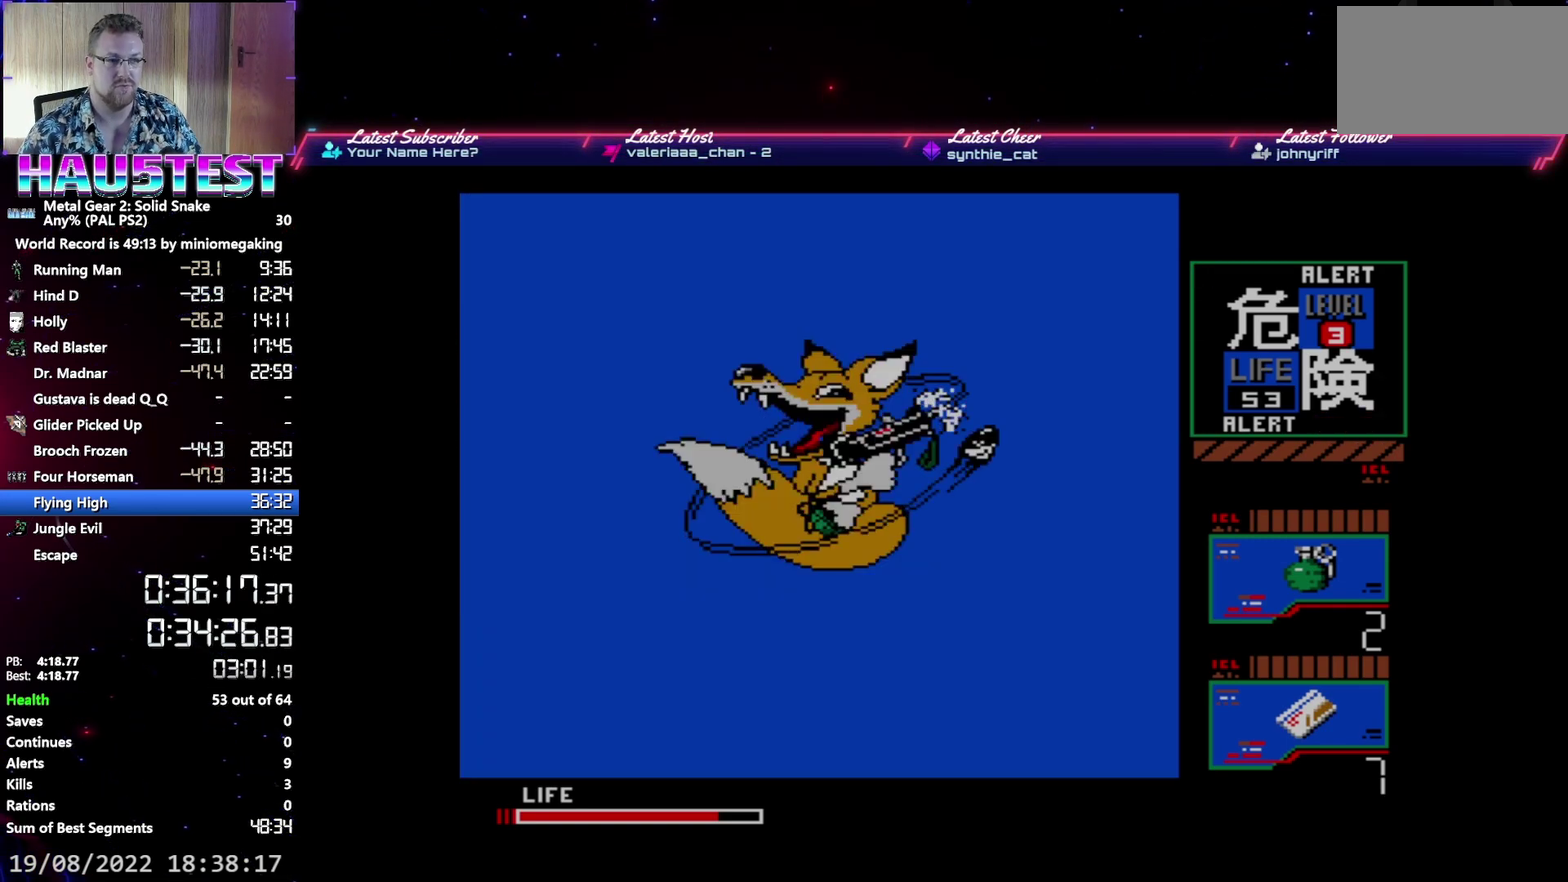
{"buttons": ["DPAD_RIGHT"], "events": []}
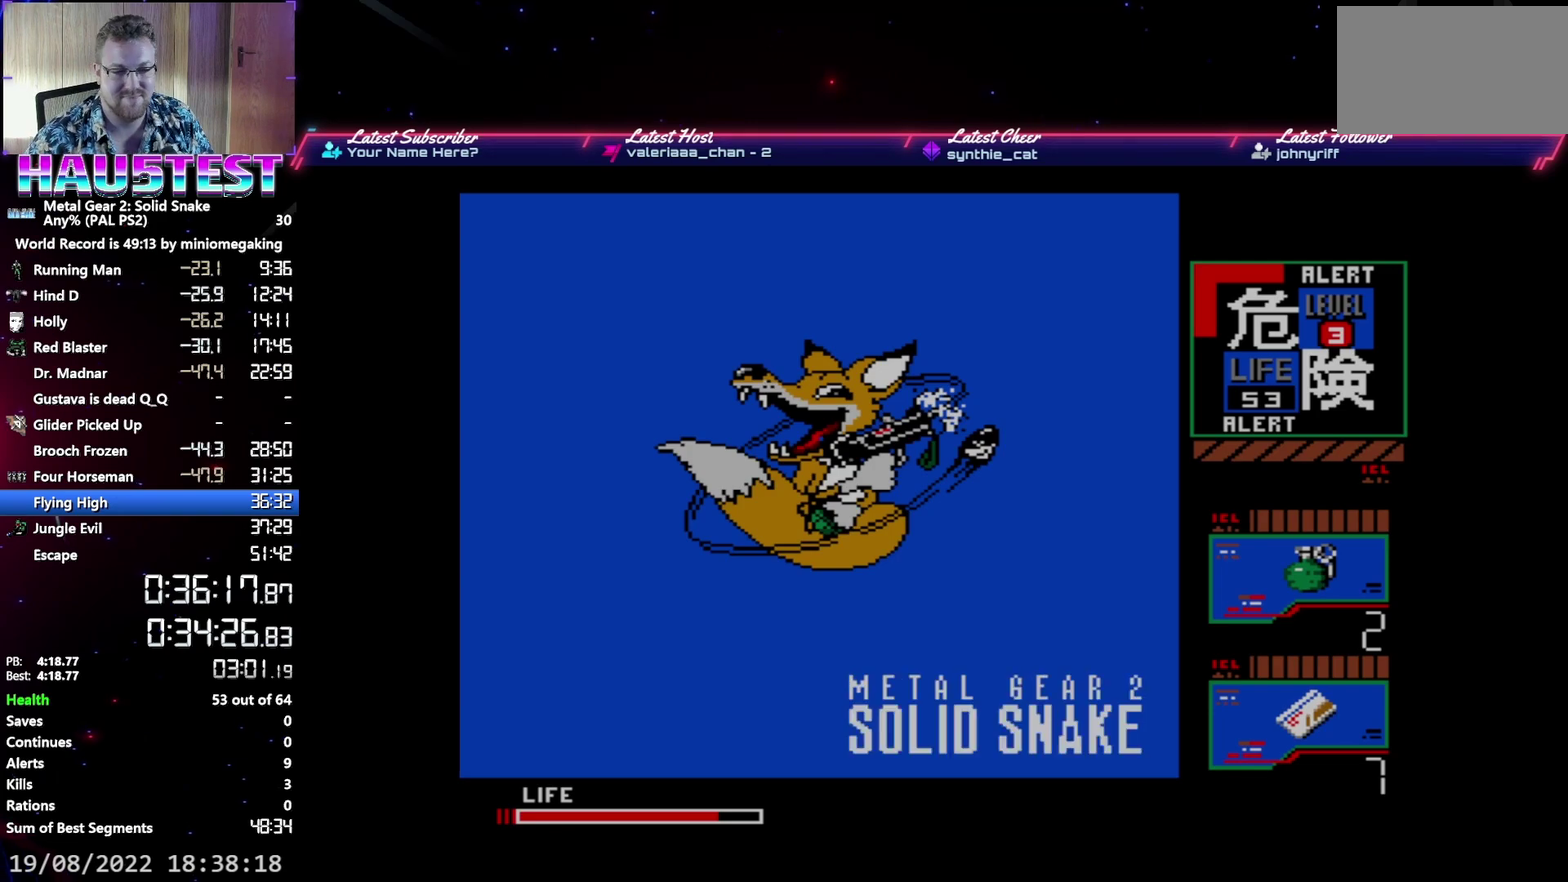
{"buttons": ["DPAD_RIGHT"], "events": []}
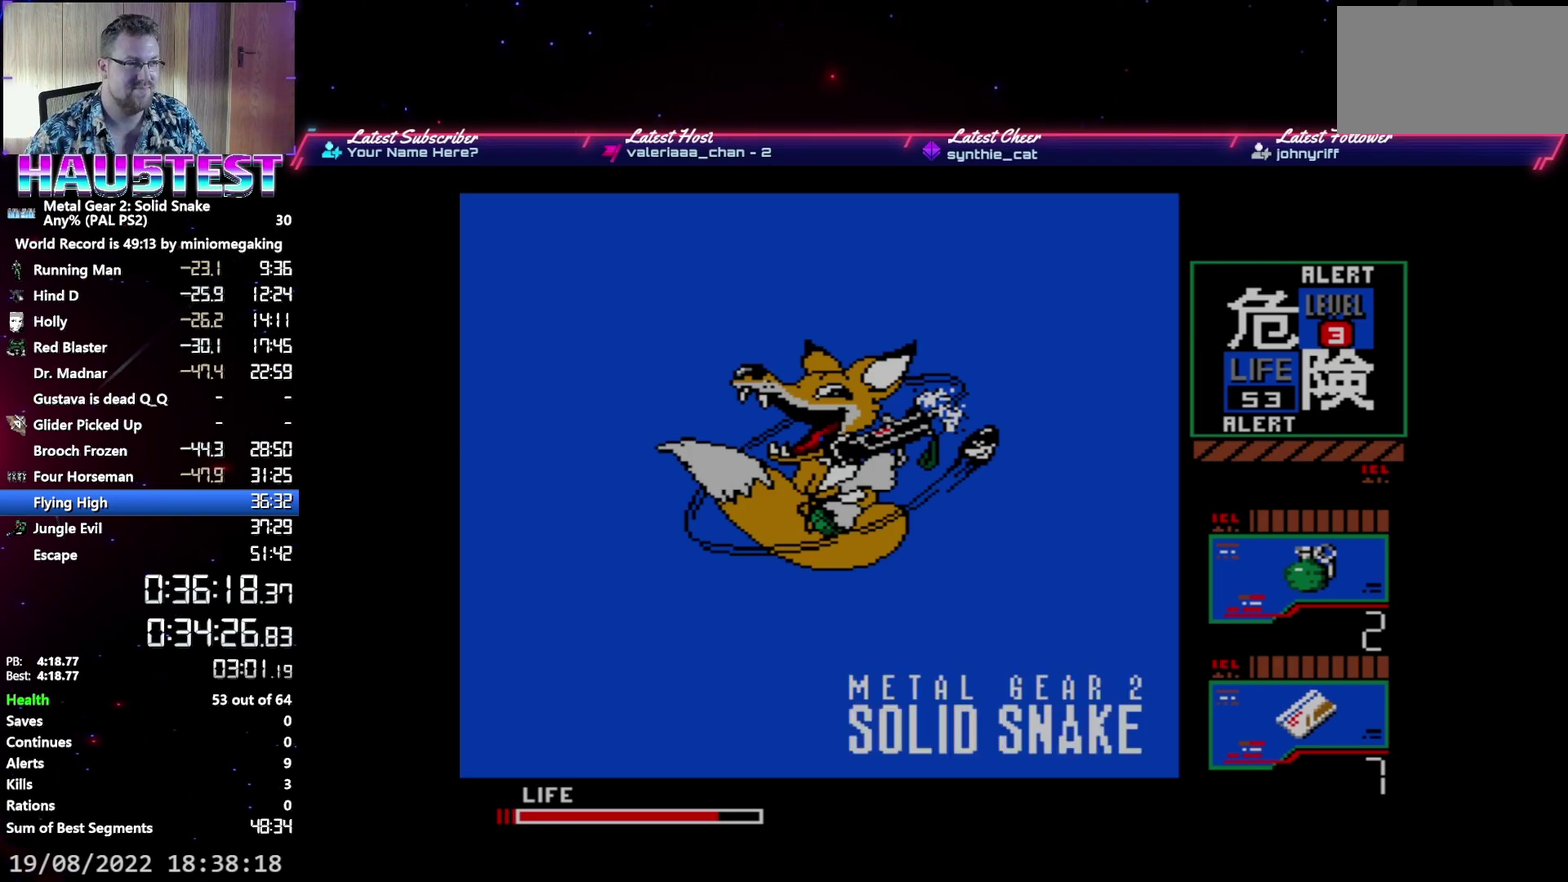
{"buttons": ["DPAD_RIGHT"], "events": []}
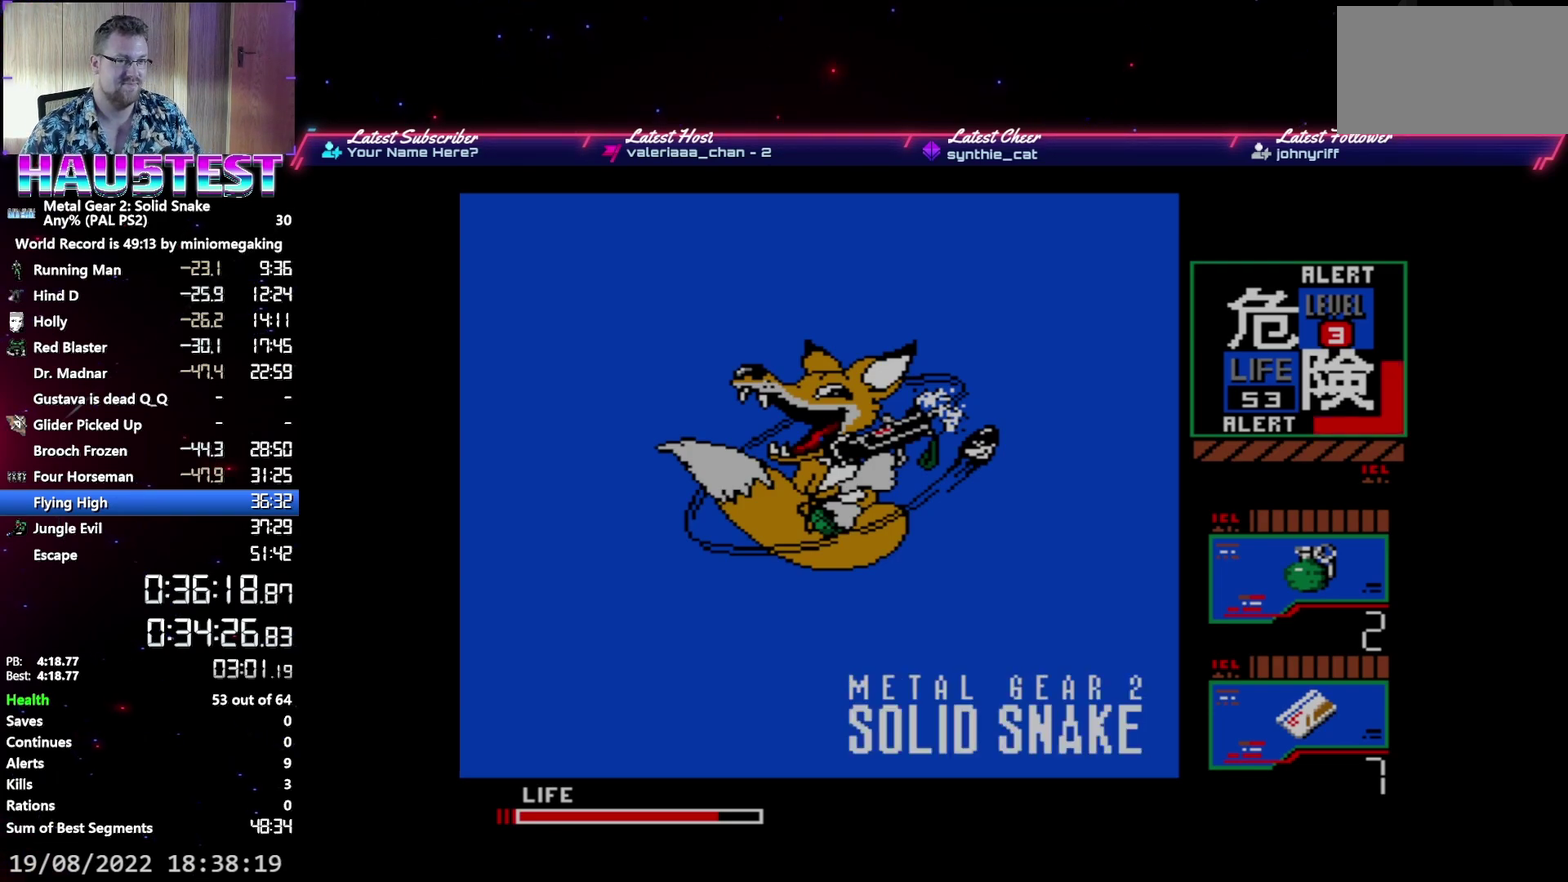
{"buttons": ["DPAD_RIGHT"], "events": []}
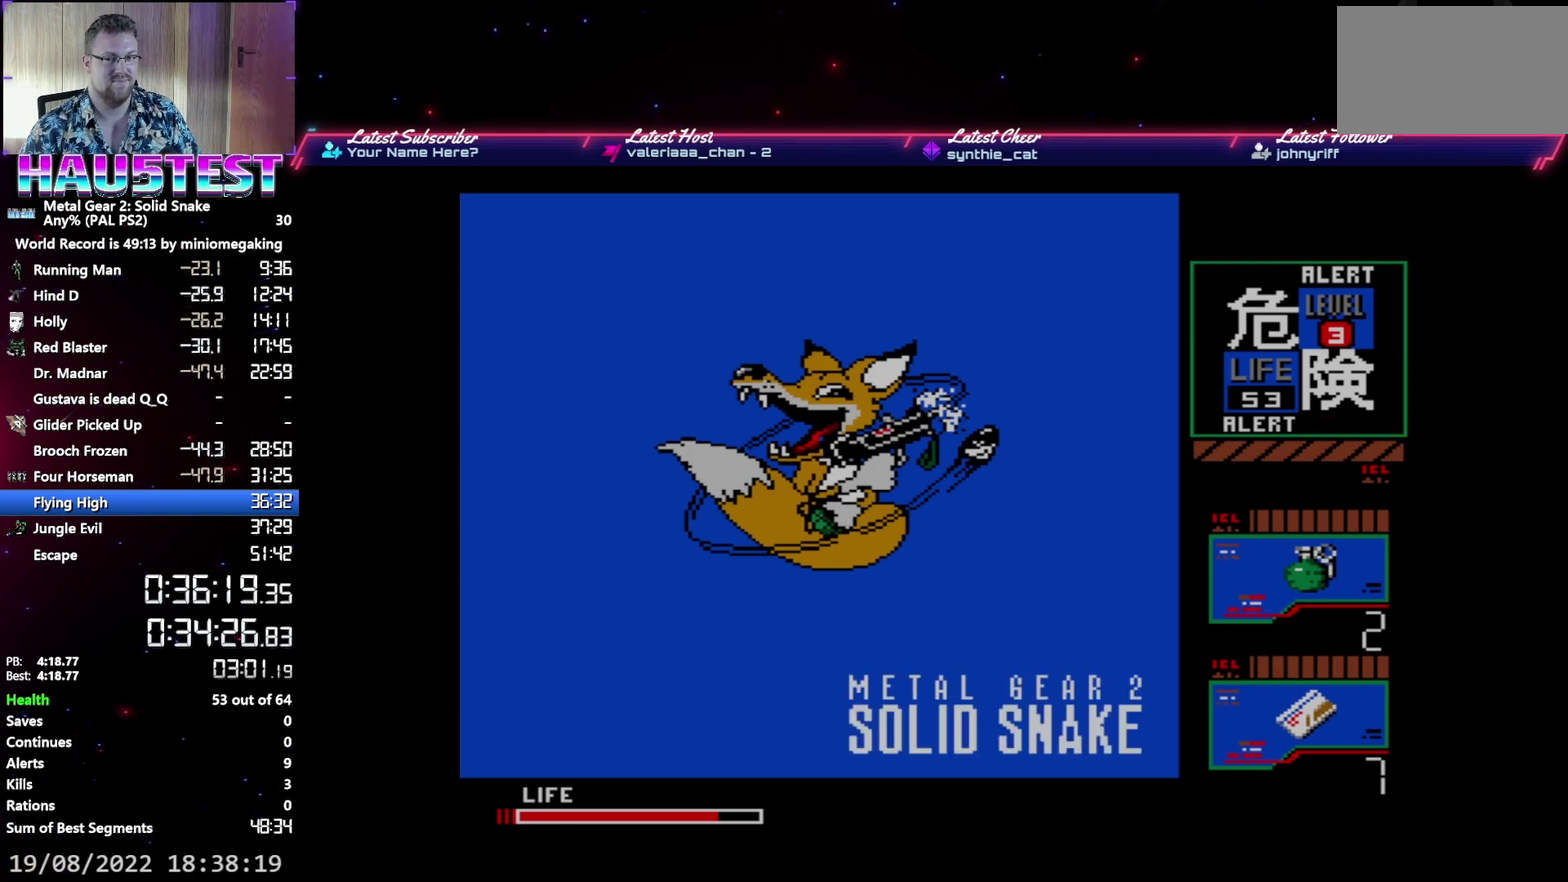
{"buttons": ["DPAD_RIGHT"], "events": []}
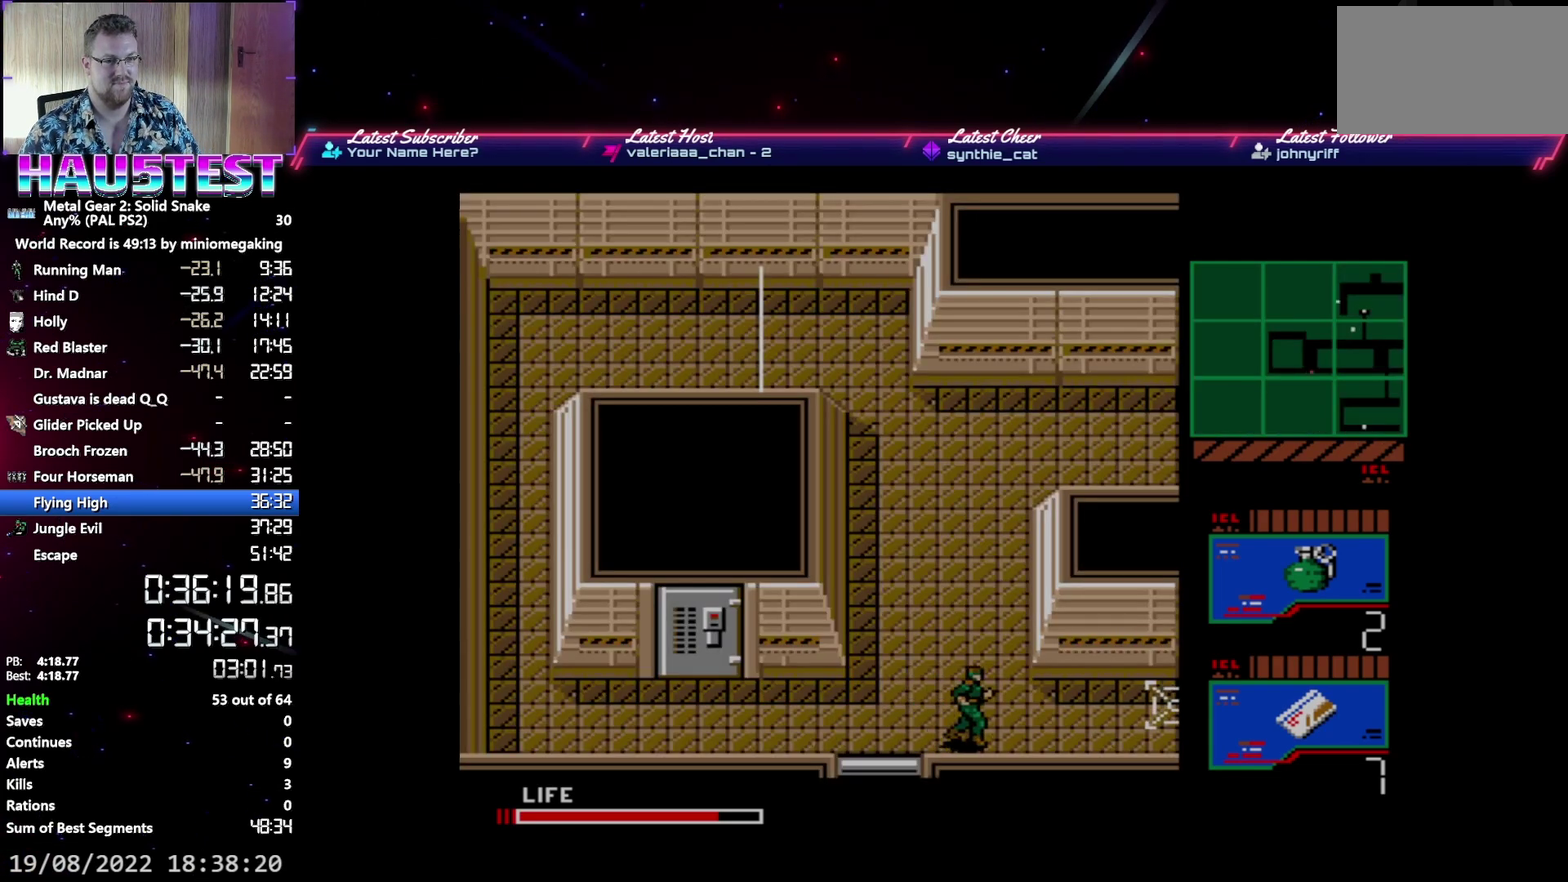
{"buttons": ["DPAD_RIGHT"], "events": []}
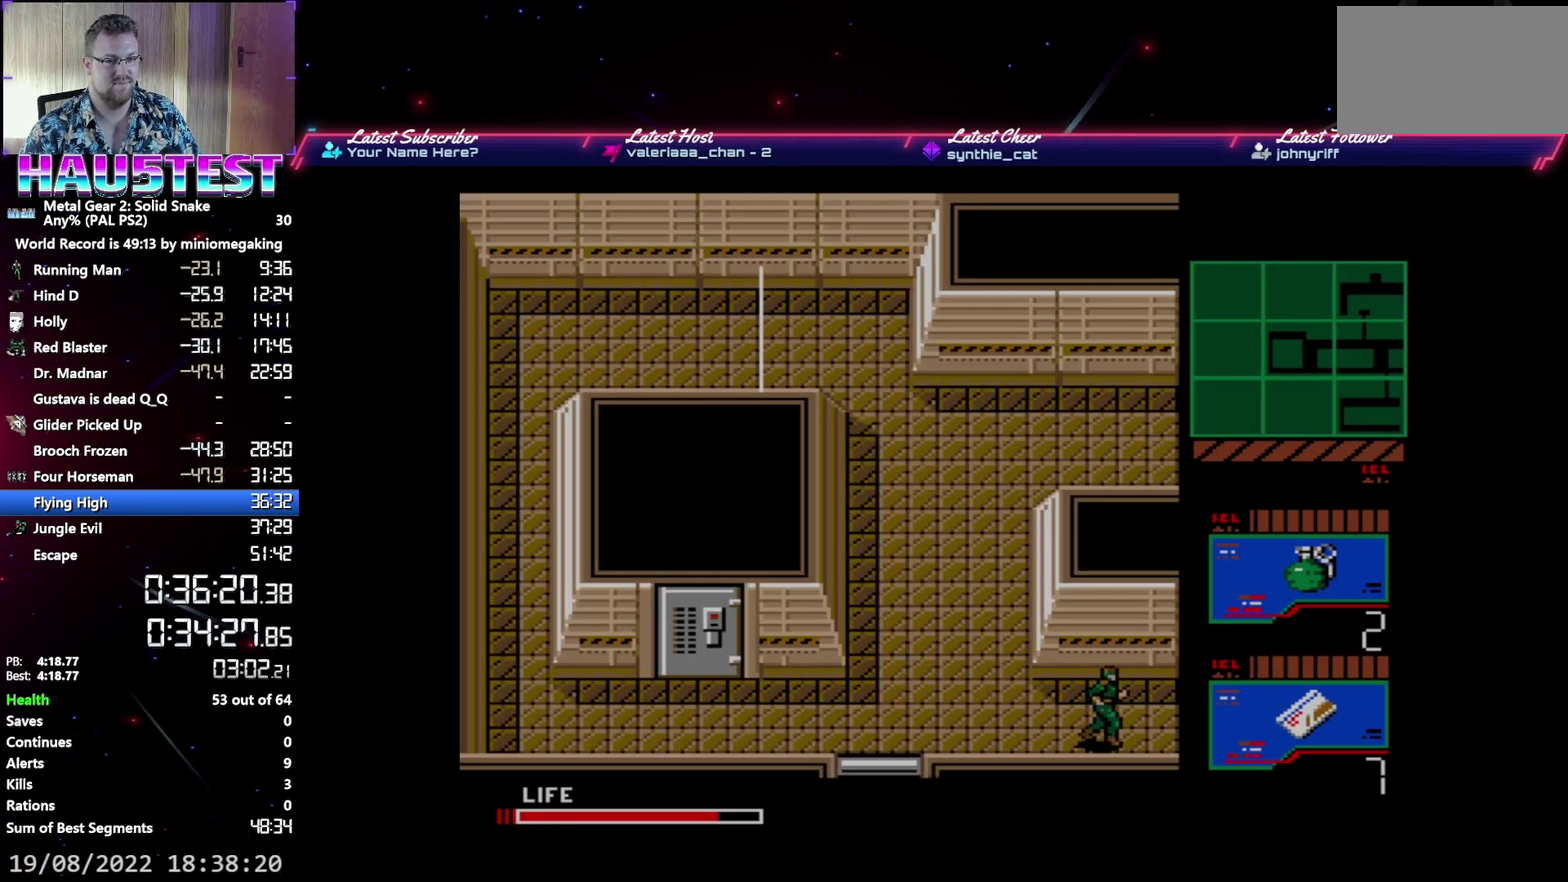
{"buttons": ["DPAD_RIGHT"], "events": []}
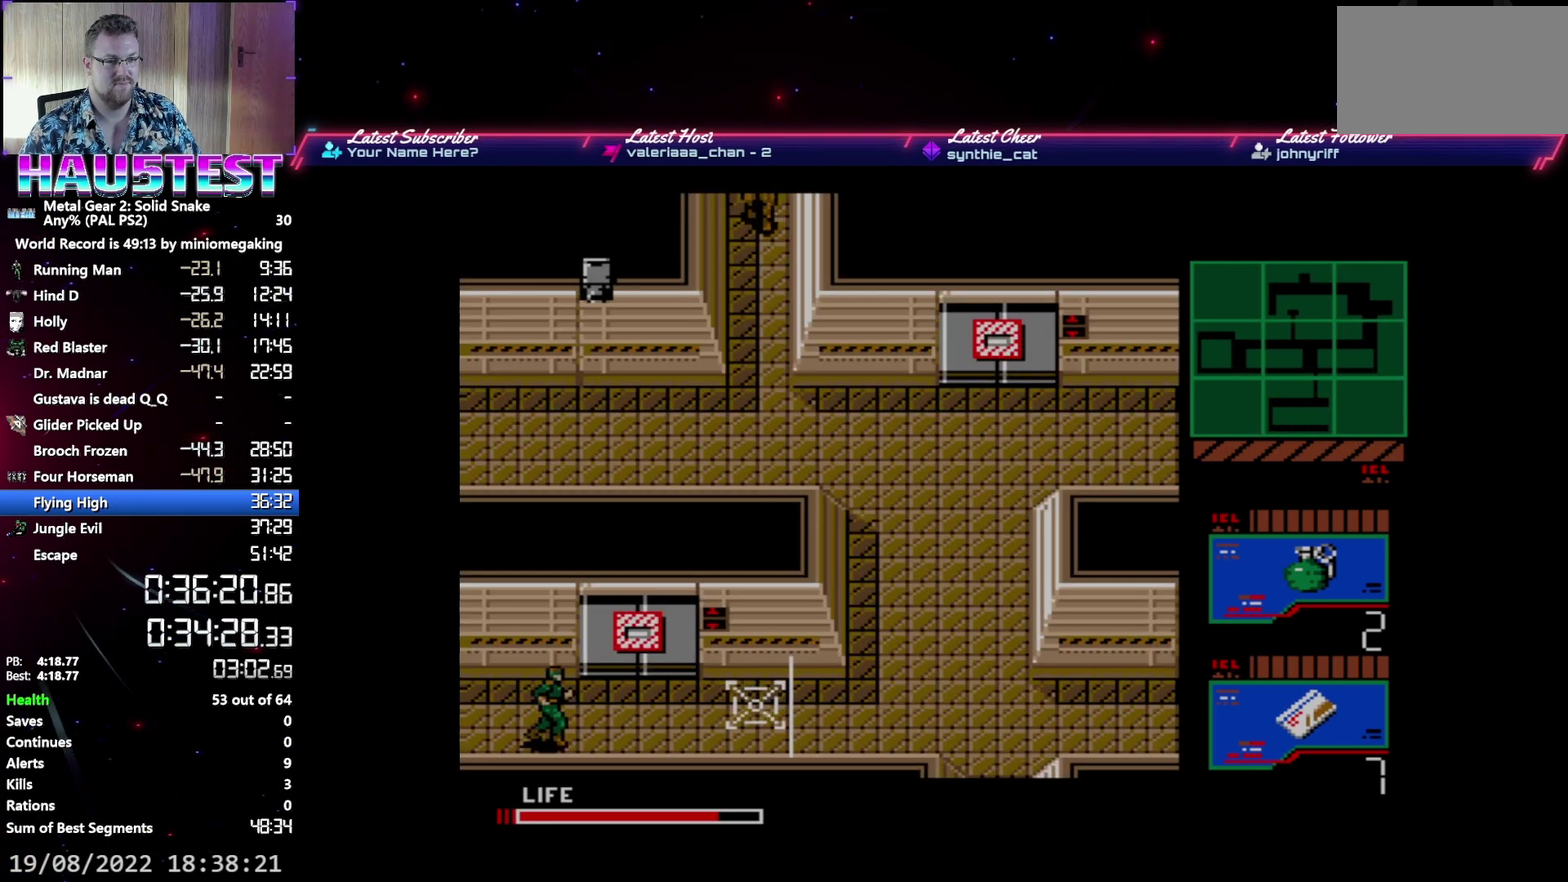
{"buttons": ["DPAD_RIGHT"], "events": []}
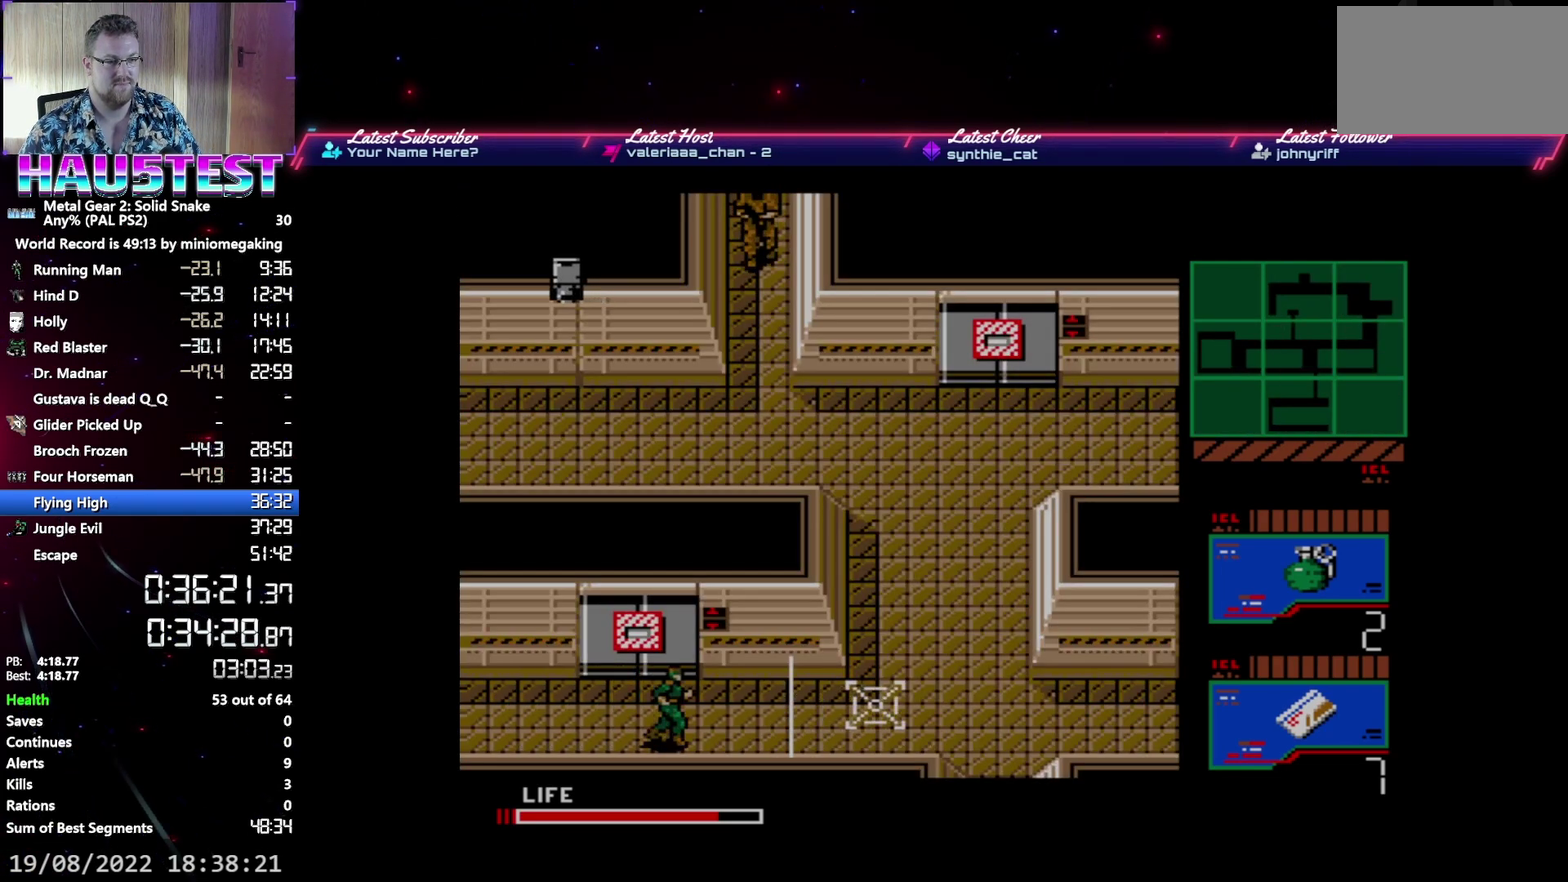
{"buttons": ["DPAD_RIGHT"], "events": []}
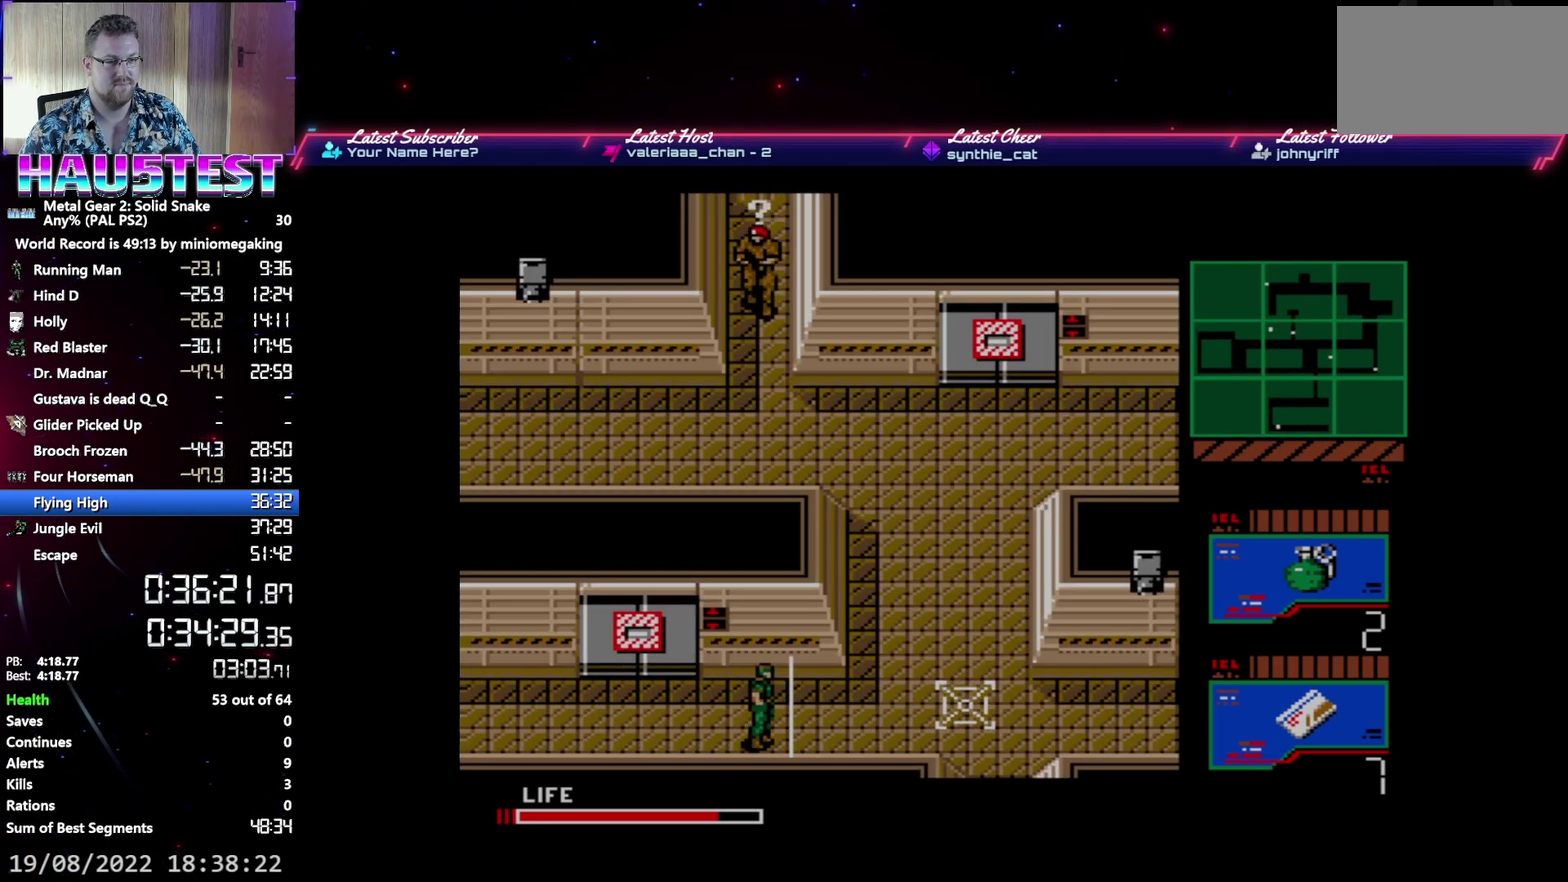
{"buttons": ["DPAD_RIGHT"], "events": []}
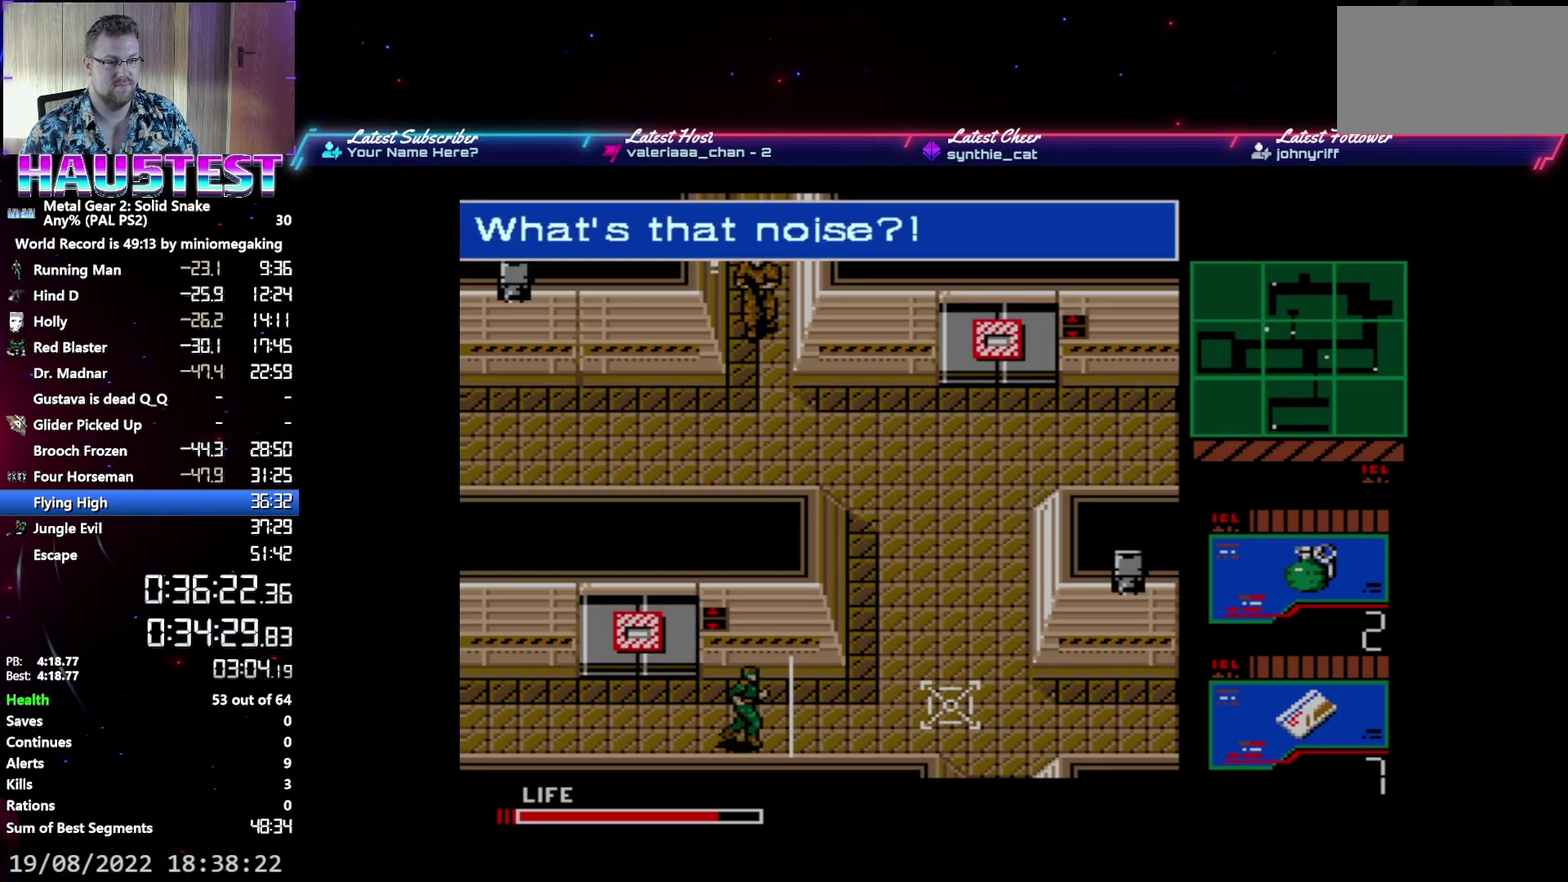
{"buttons": ["DPAD_RIGHT"], "events": []}
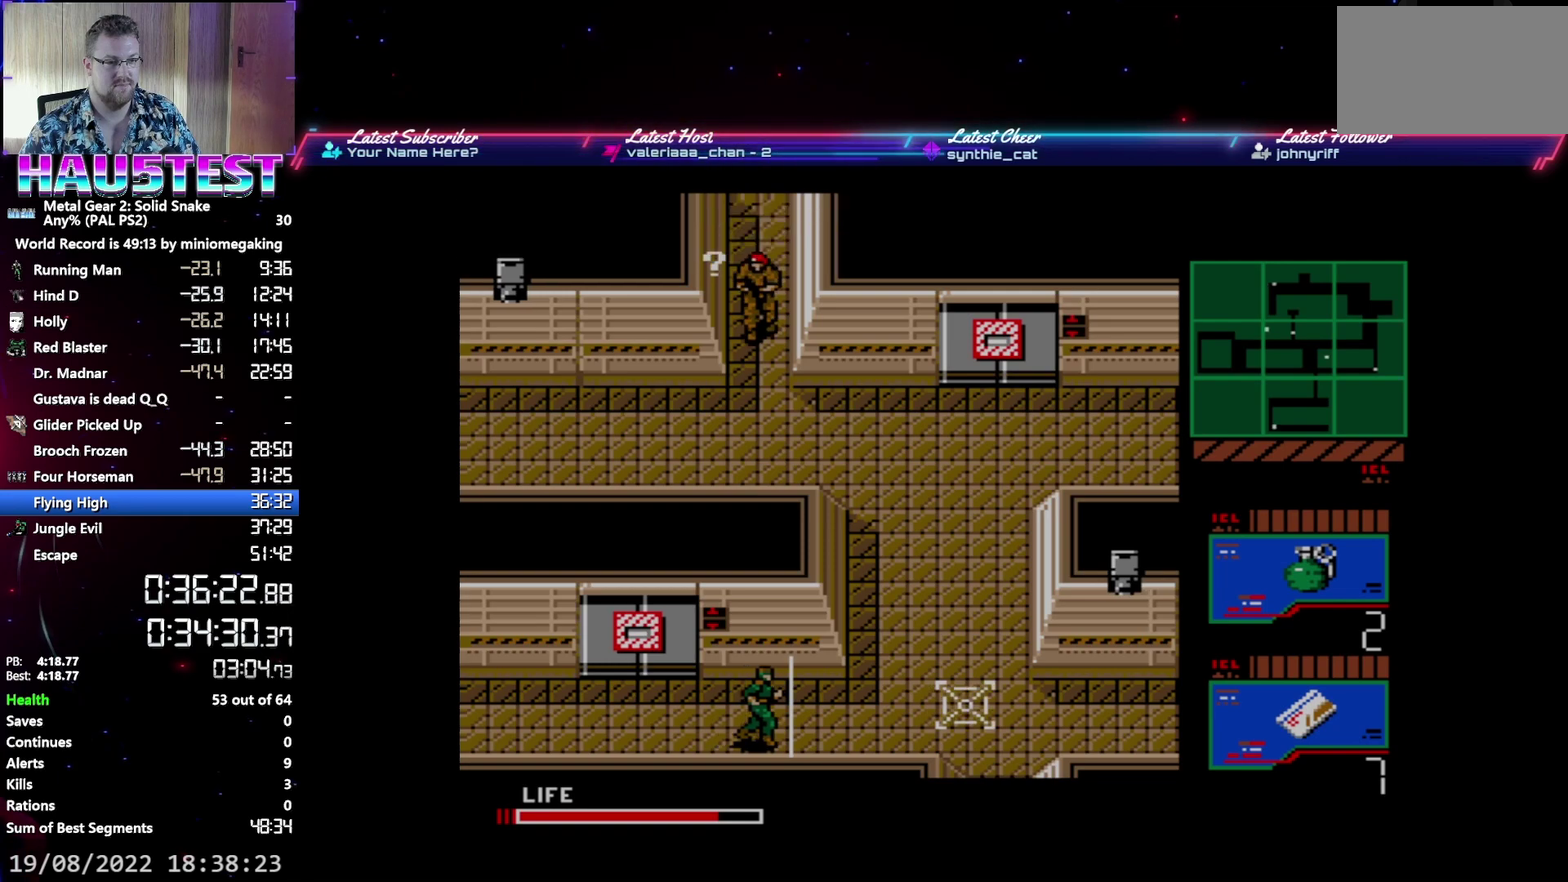
{"buttons": ["DPAD_RIGHT"], "events": []}
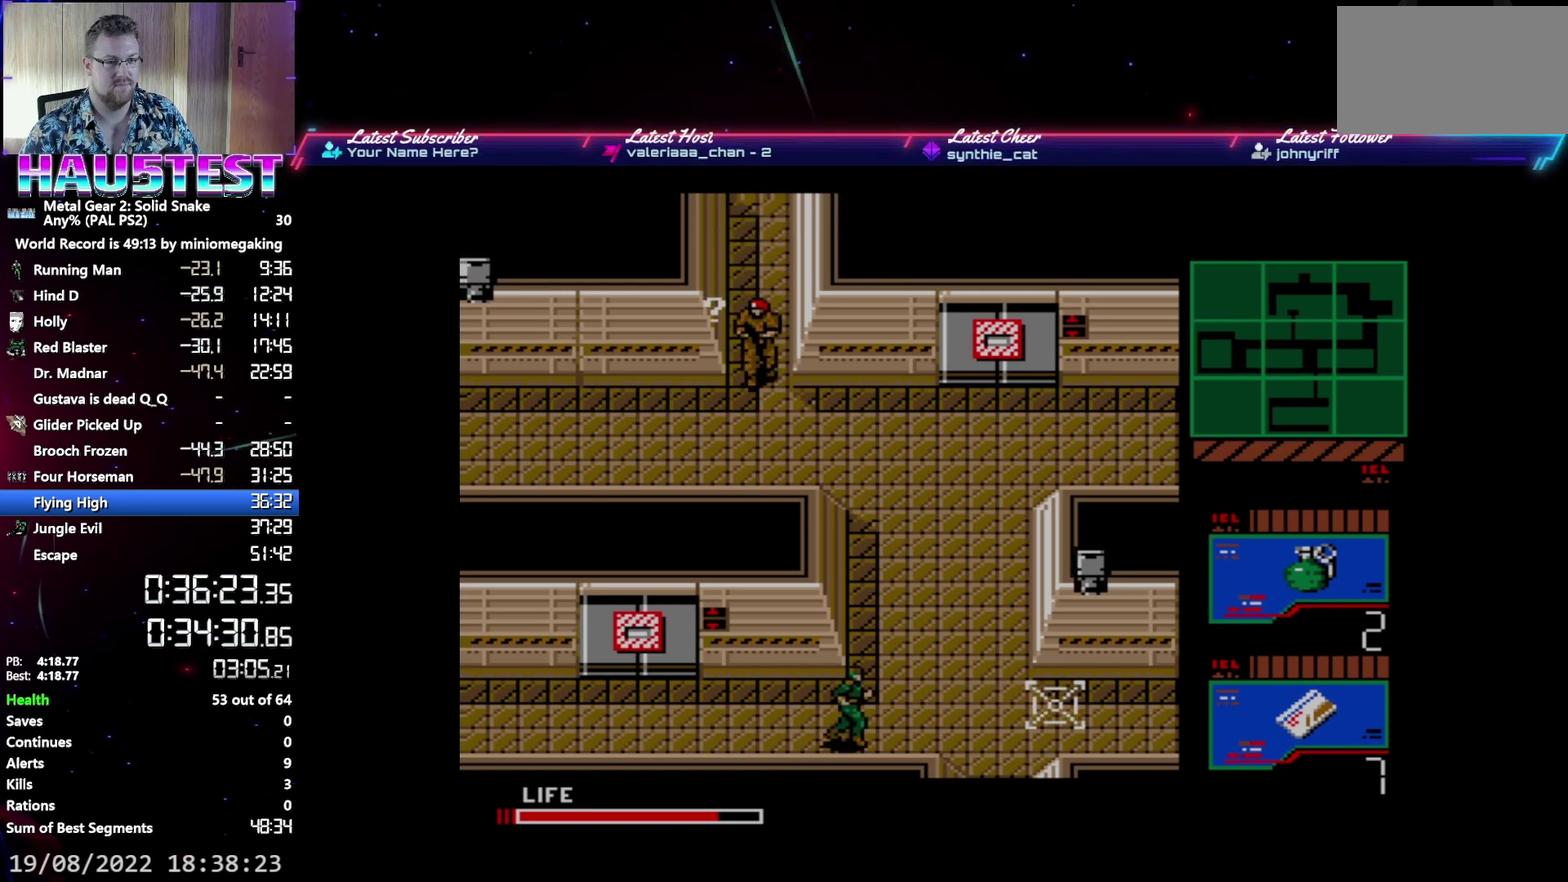
{"buttons": ["DPAD_UP", "DPAD_RIGHT"], "events": [[500, "DPAD_UP", "down"]]}
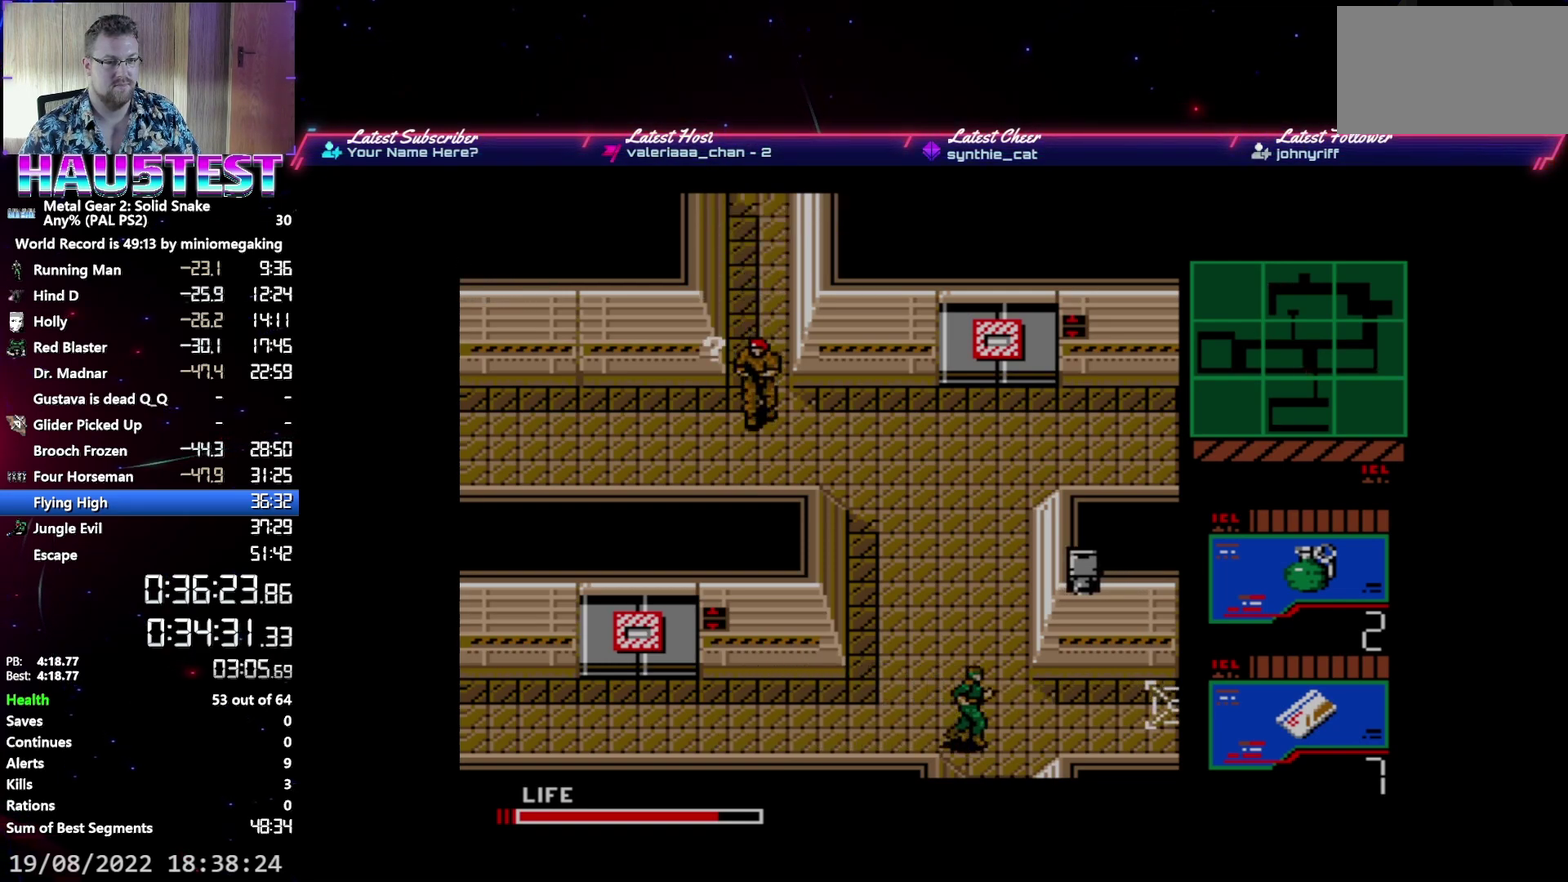
{"buttons": ["DPAD_UP"], "events": [[33, "DPAD_RIGHT", "up"]]}
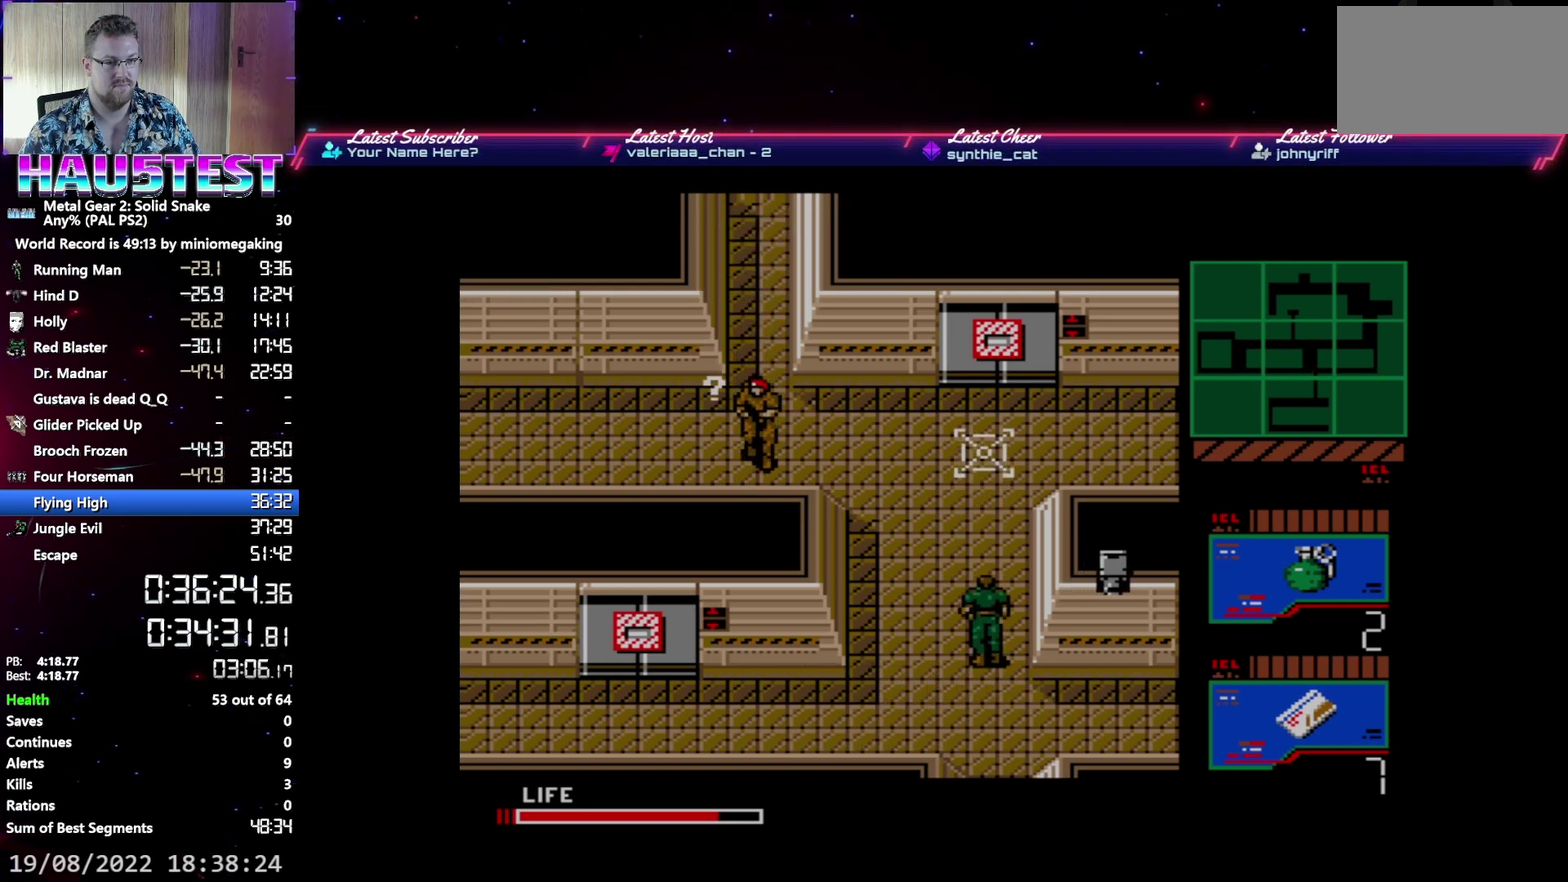
{"buttons": ["DPAD_UP"], "events": []}
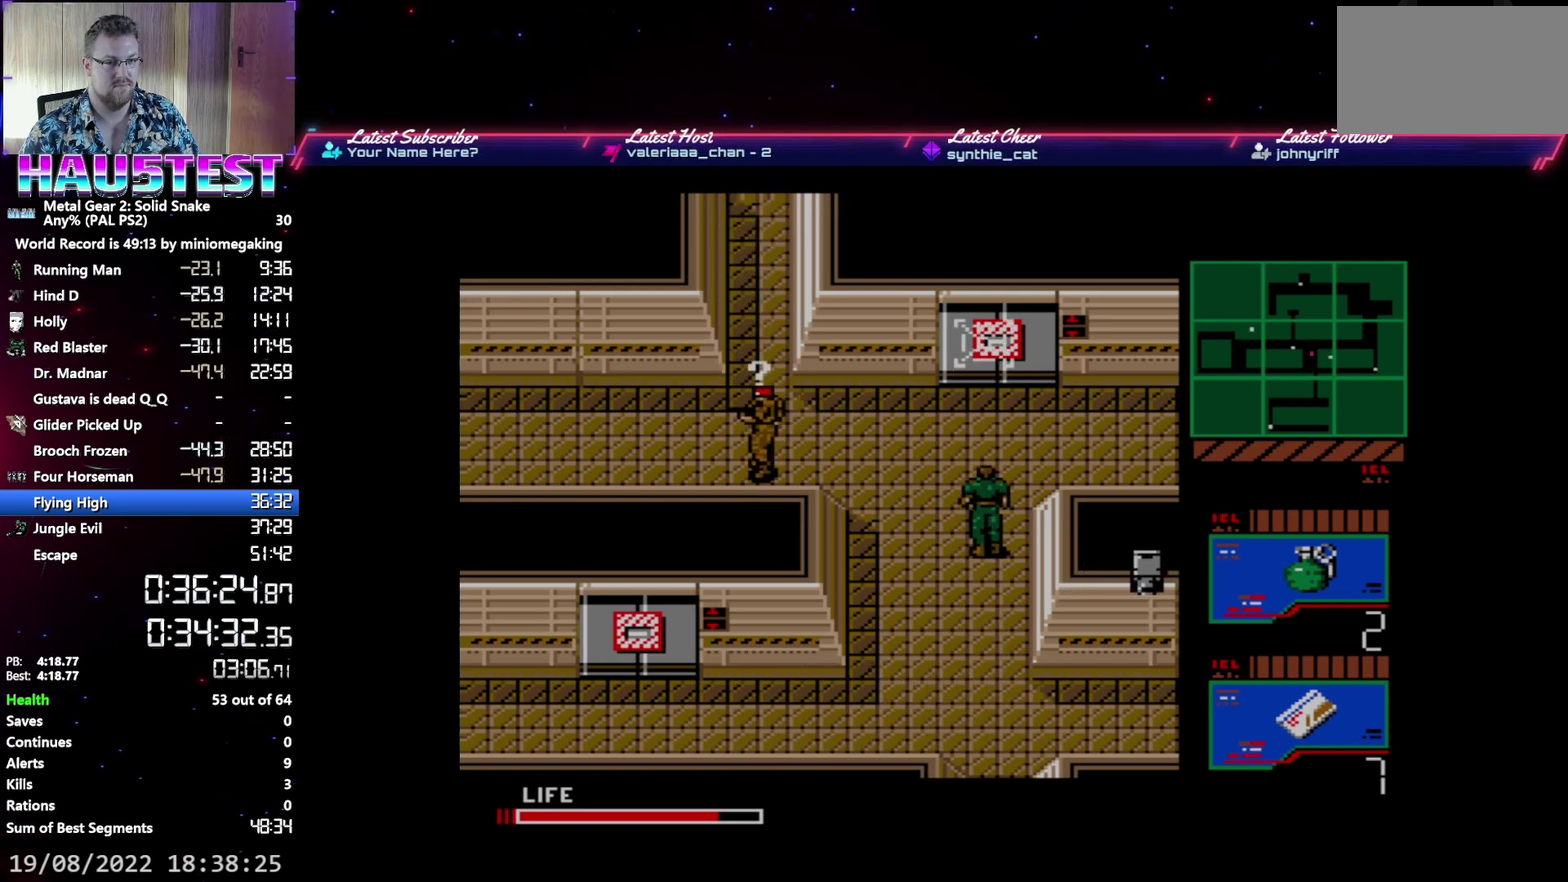
{"buttons": ["DPAD_RIGHT"], "events": [[300, "DPAD_RIGHT", "down"], [333, "DPAD_UP", "up"]]}
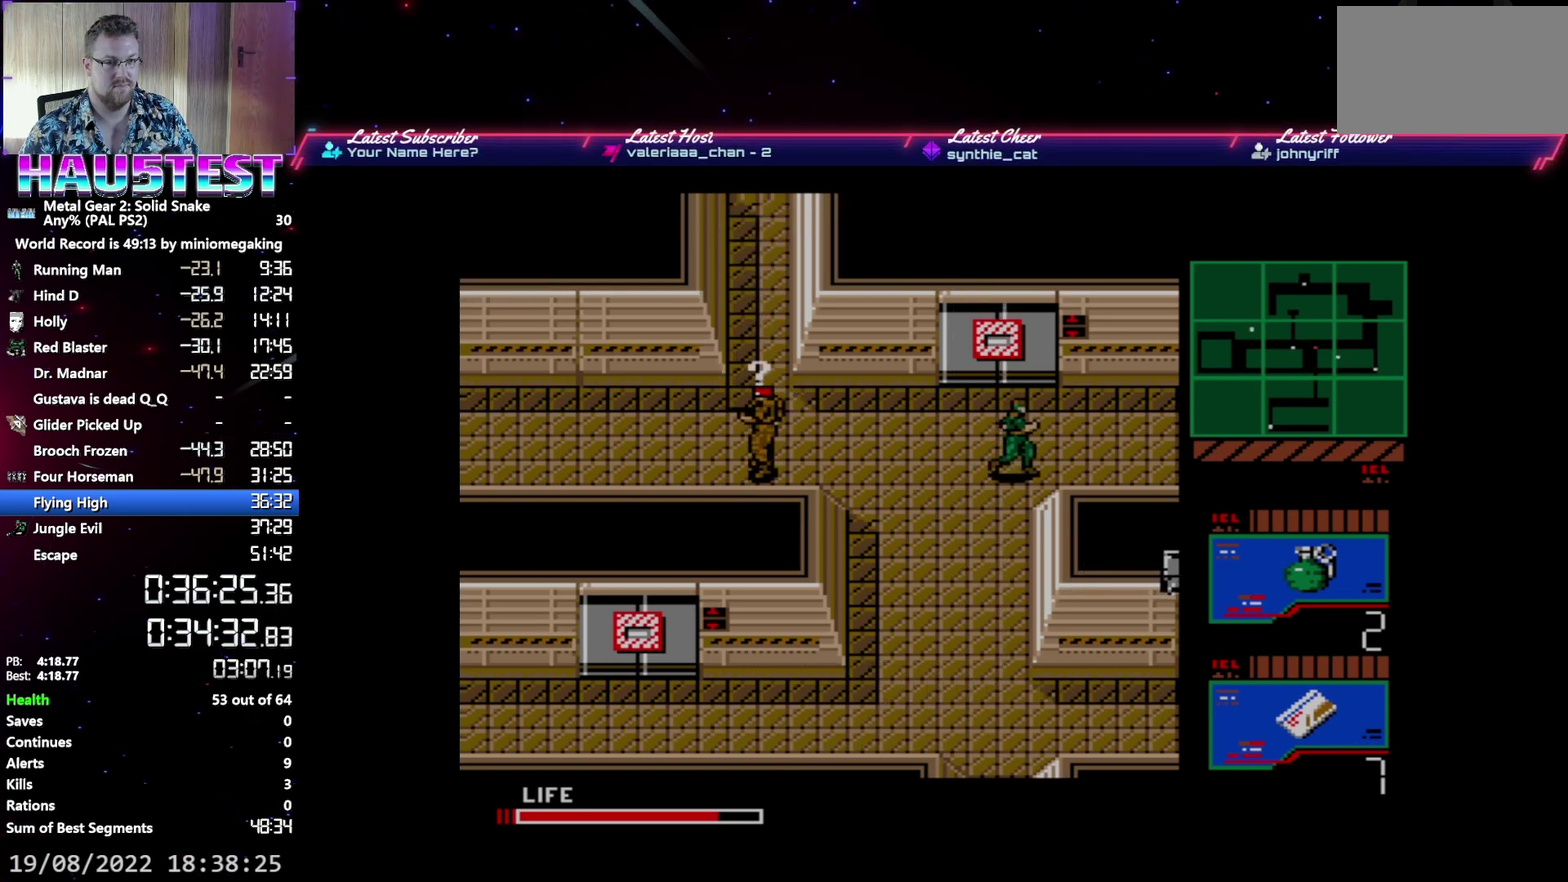
{"buttons": ["DPAD_RIGHT"], "events": []}
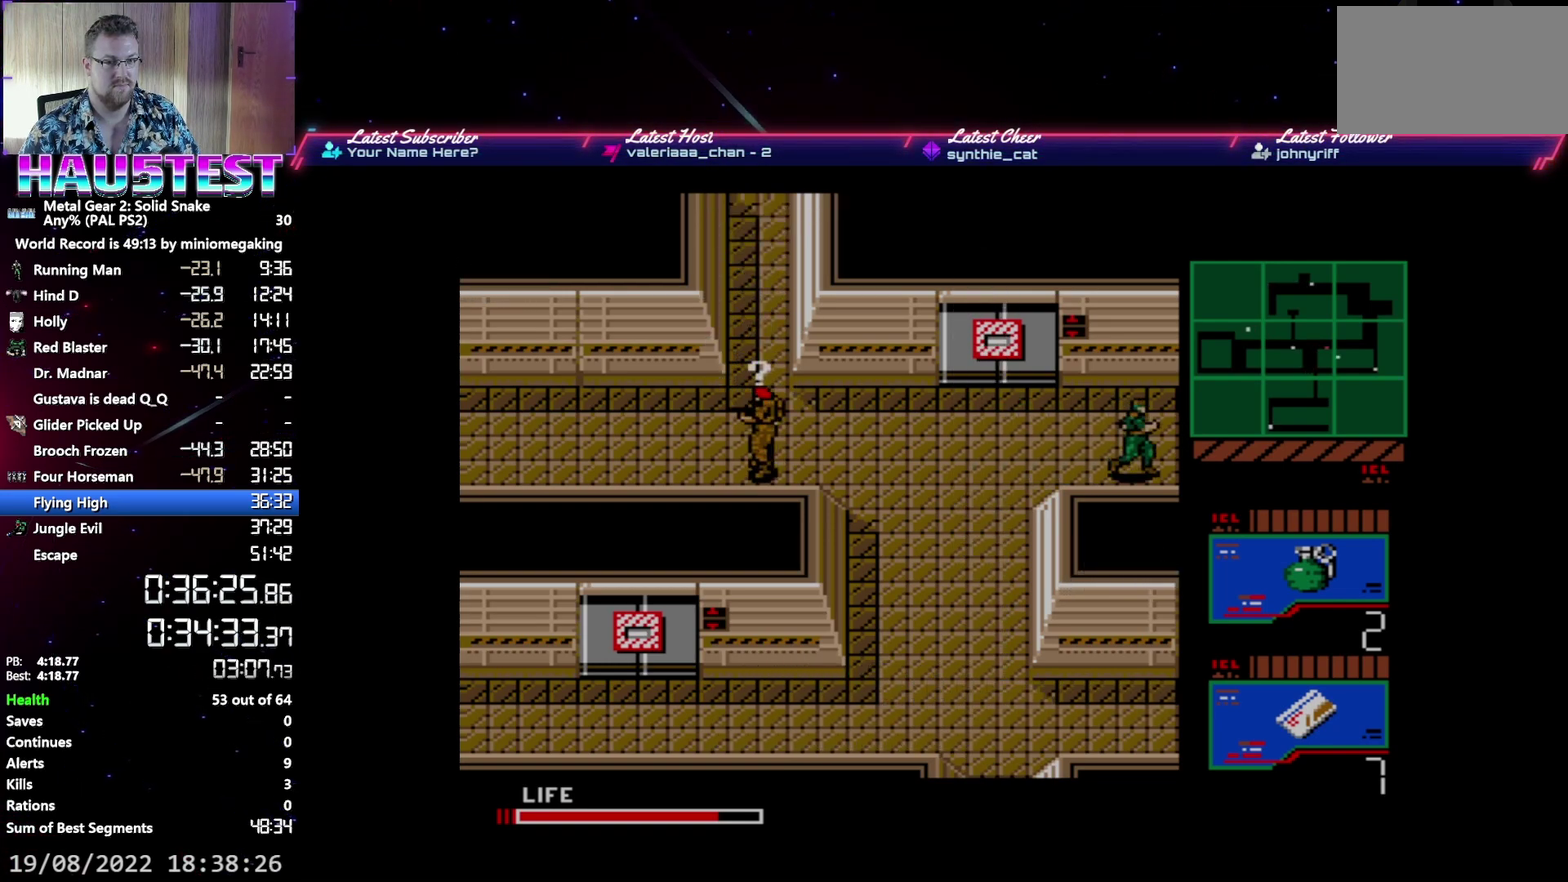
{"buttons": ["DPAD_DOWN"], "events": [[200, "DPAD_DOWN", "down"], [200, "DPAD_RIGHT", "up"], [317, "B", "down"], [417, "B", "up"]]}